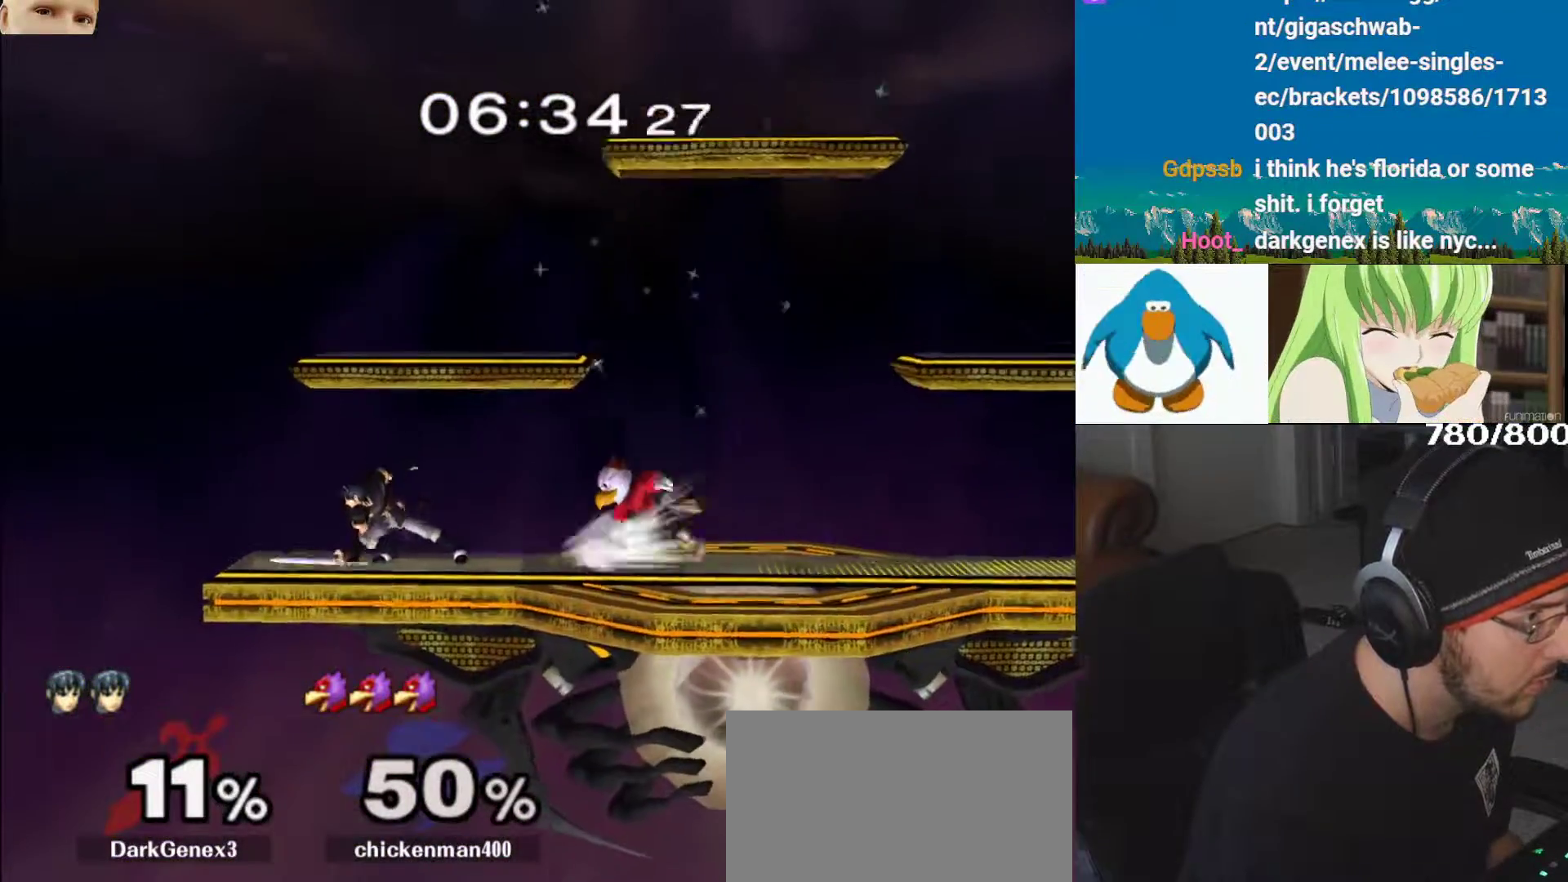
Gameplay with a controller (Nintendo layout); each line is a JSON object with the inputs held at the frame after it. "events" lists button and stick changes between this image and that frame as [ms after this image, input, new state], when the widget could be followed in between. Not read: L3 R3.
{"buttons": ["Y"], "left_stick": "up", "right_stick": "center"}
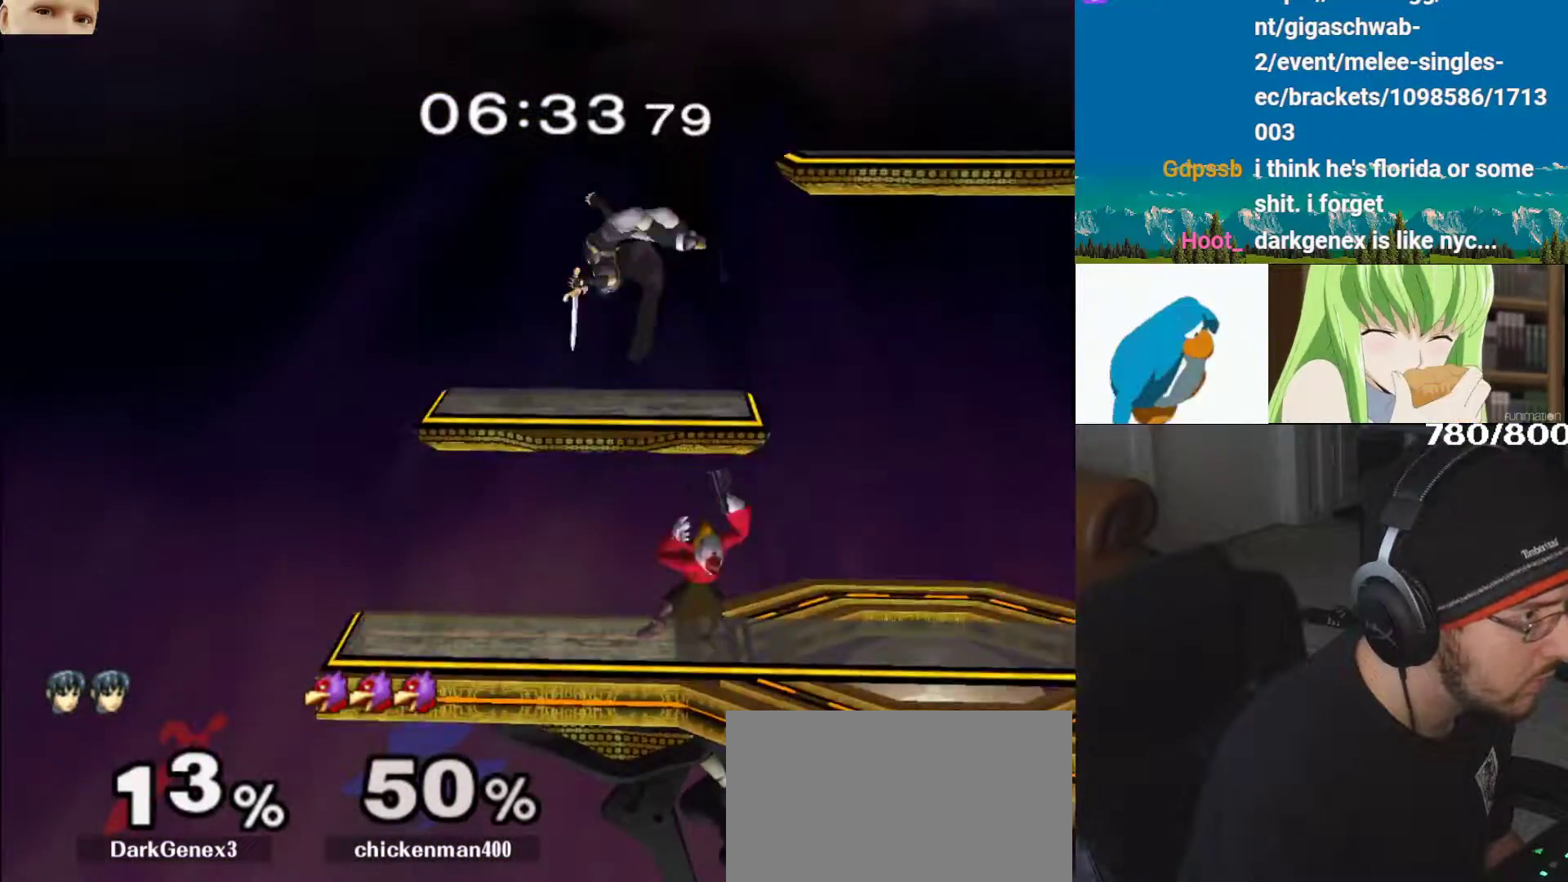
{"buttons": ["A", "Y"], "left_stick": "left", "right_stick": "center", "events": [[167, "Y", "up"], [167, "left_stick", "center"], [300, "left_stick", "left"], [350, "Y", "down"], [467, "A", "down"]]}
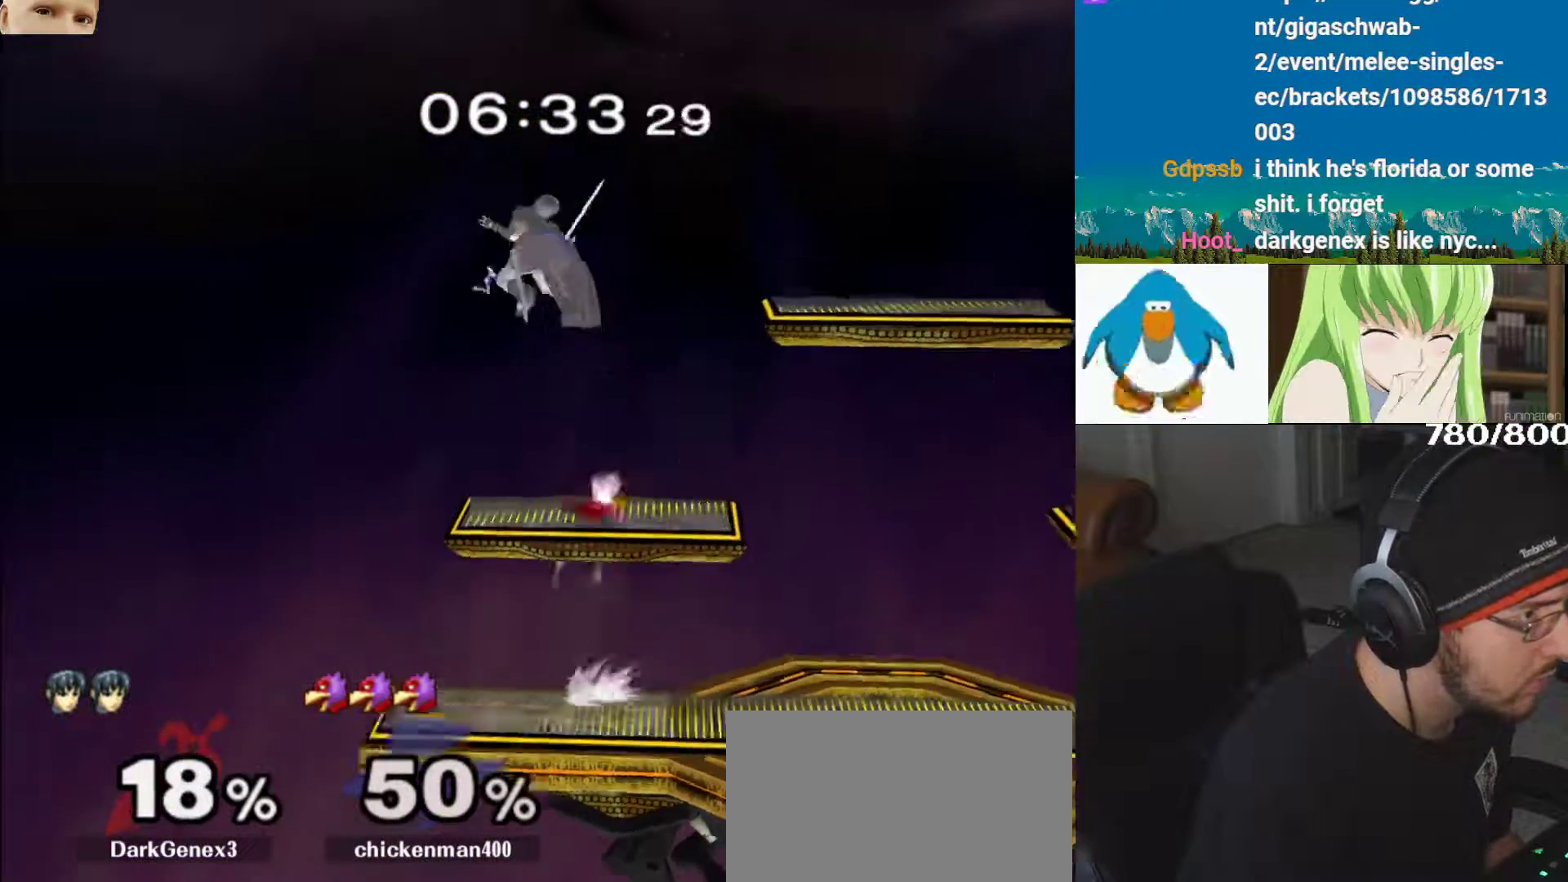
{"buttons": ["A"], "left_stick": "down", "right_stick": "center", "events": [[50, "left_stick", "right"], [83, "Y", "up"], [167, "A", "up"], [233, "A", "down"], [350, "A", "up"], [367, "left_stick", "up-right"], [433, "A", "down"], [500, "left_stick", "down"]]}
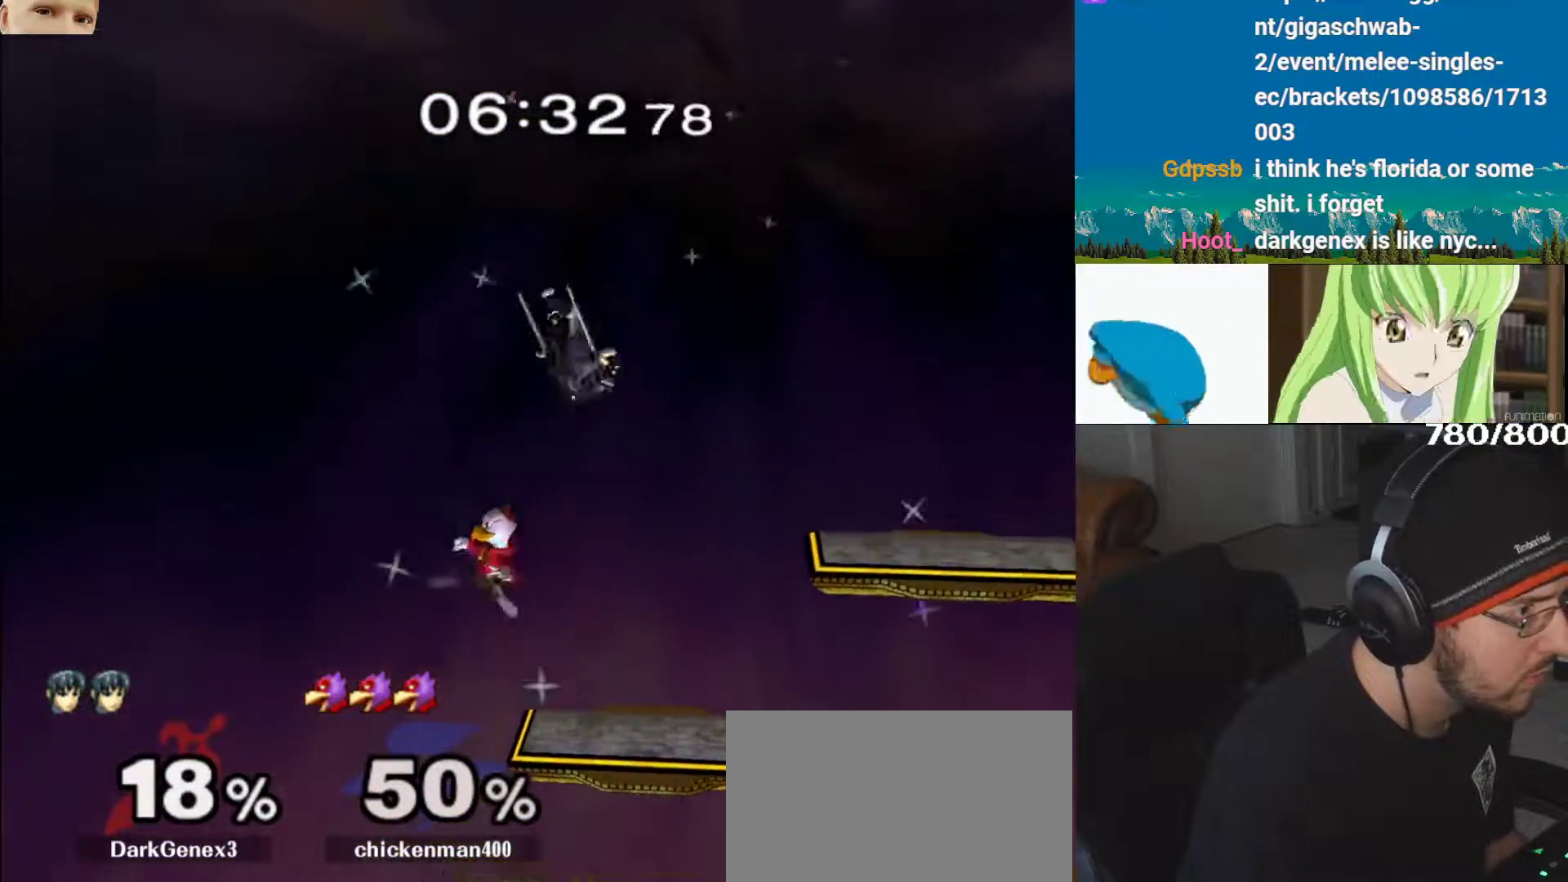
{"buttons": ["L1"], "left_stick": "right", "right_stick": "right", "events": [[150, "A", "up"], [183, "L1", "down"], [217, "left_stick", "right"], [300, "right_stick", "right"]]}
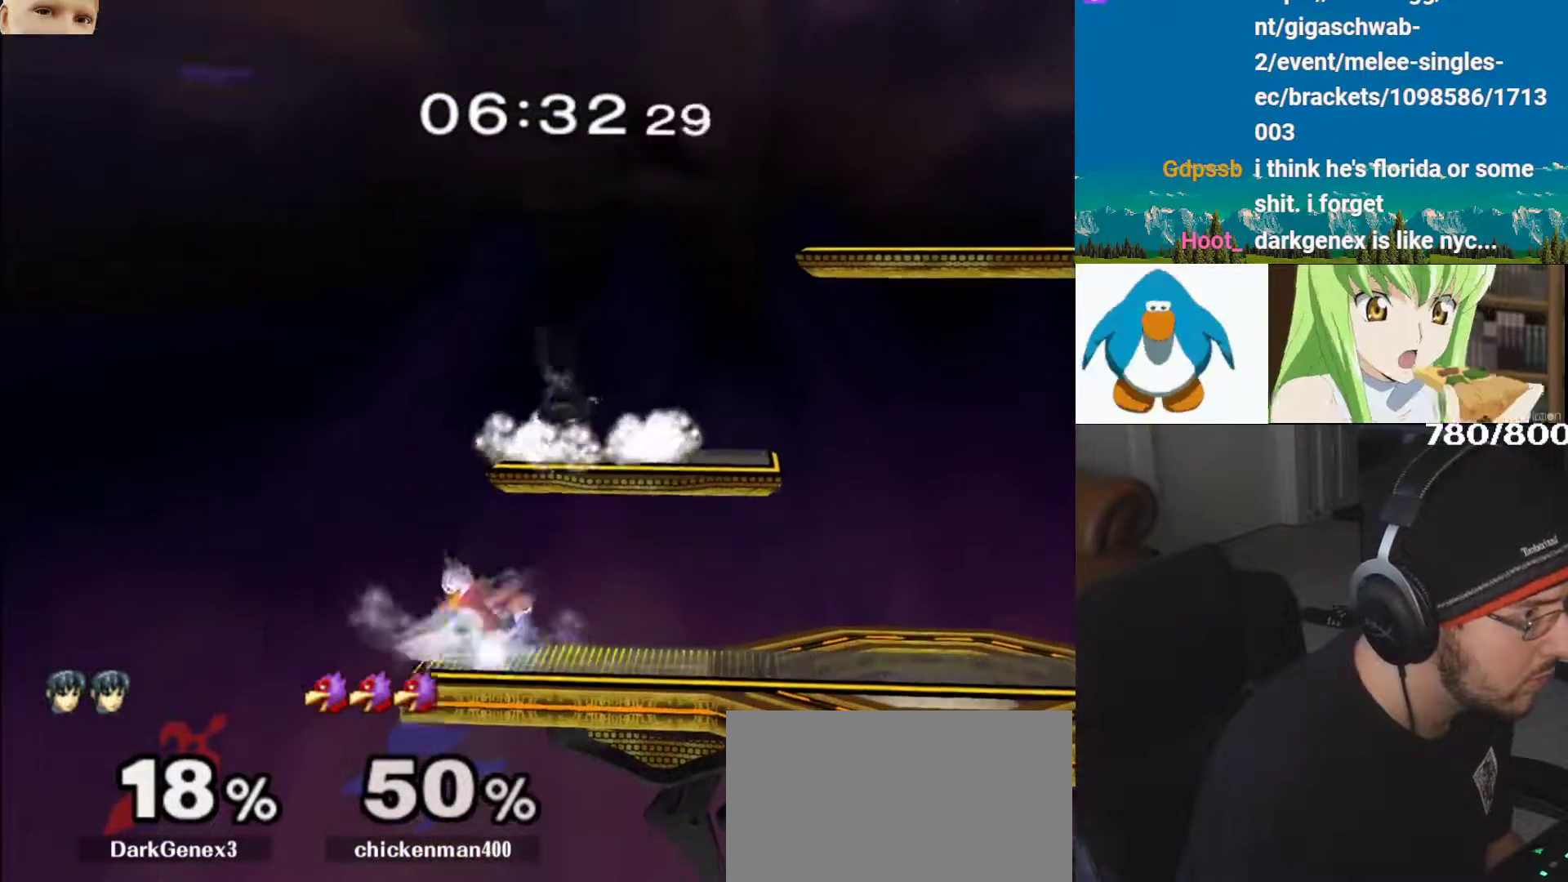
{"buttons": [], "left_stick": "right", "right_stick": "center"}
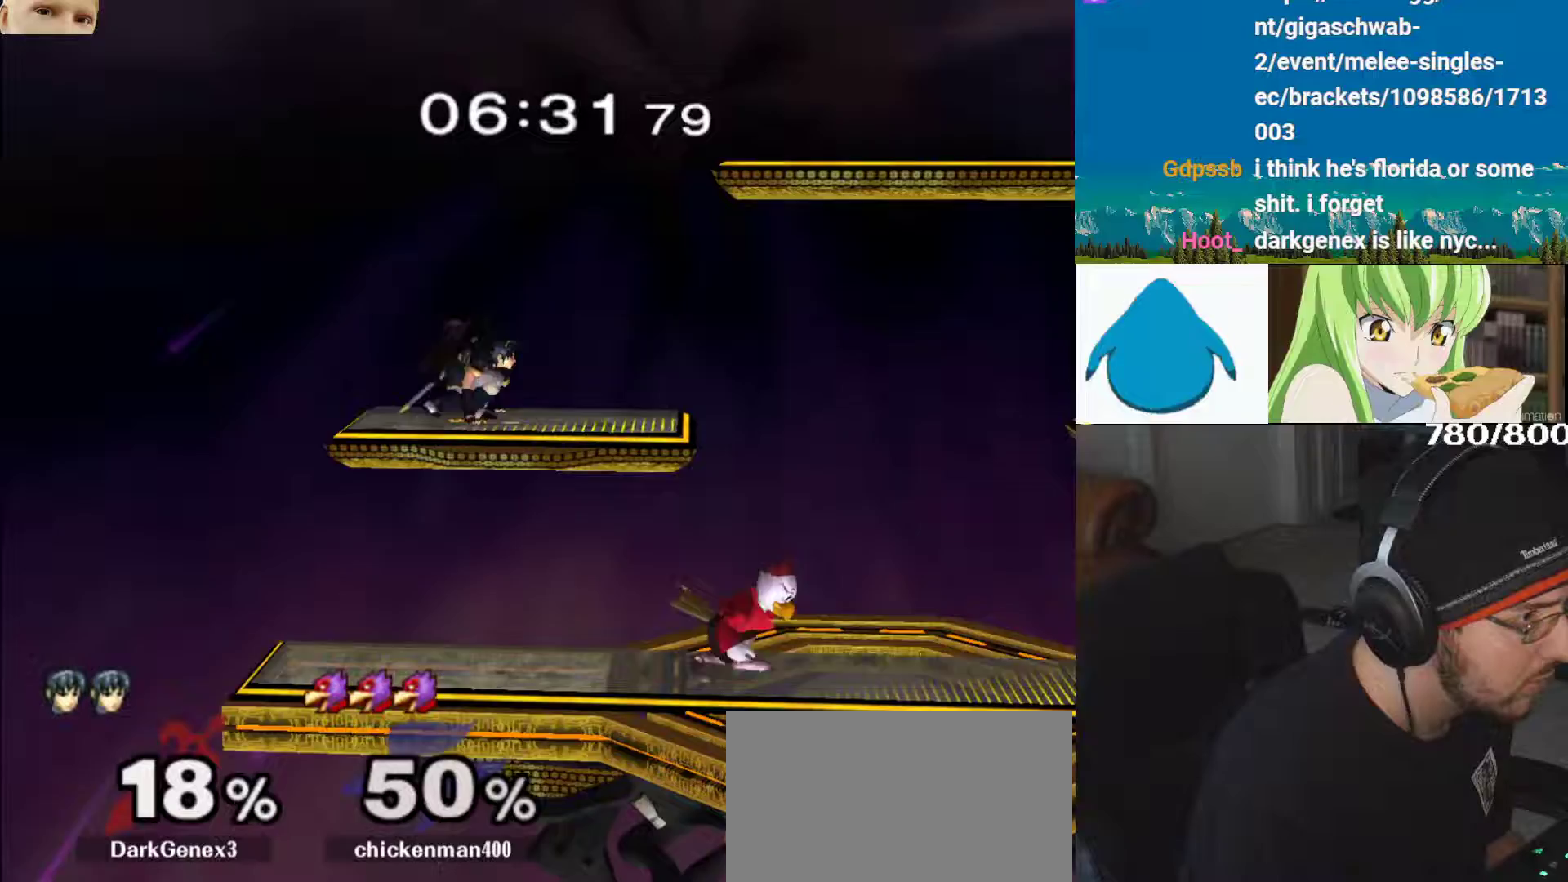
{"buttons": [], "left_stick": "center", "right_stick": "center", "events": [[33, "Y", "down"], [83, "Y", "up"], [100, "B", "down"], [100, "left_stick", "up-left"], [150, "B", "up"], [150, "left_stick", "center"], [200, "B", "down"], [300, "left_stick", "down"], [367, "B", "up"], [383, "B", "down"], [383, "R1", "down"], [400, "R1", "up"], [417, "B", "up"], [417, "left_stick", "center"]]}
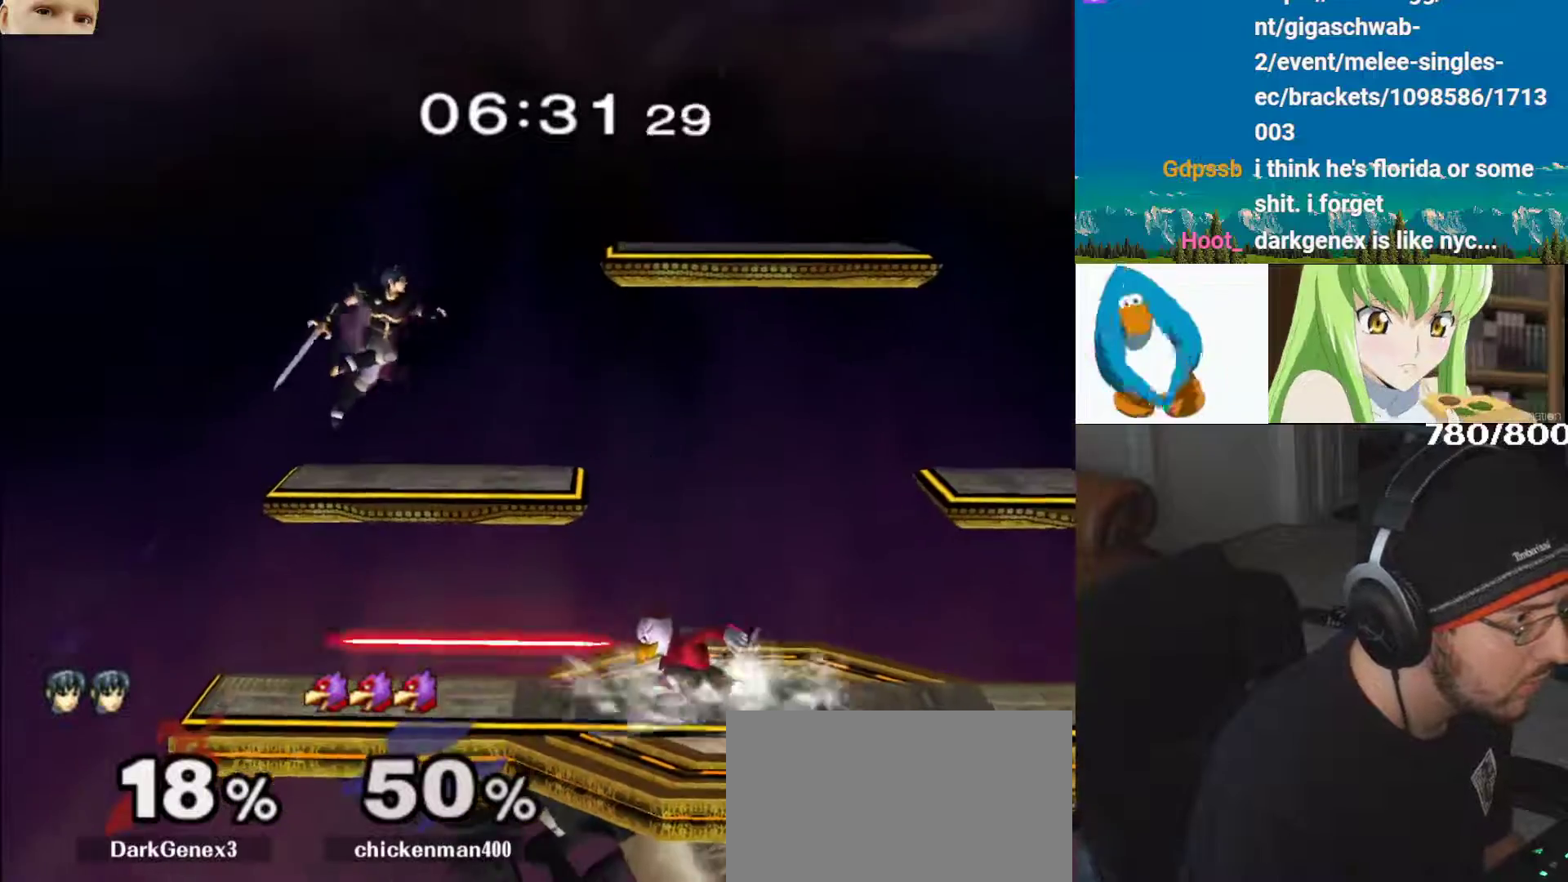
{"buttons": [], "left_stick": "left", "right_stick": "down-left", "events": [[17, "left_stick", "right"], [167, "left_stick", "left"], [233, "Y", "down"], [250, "B", "down"], [267, "B", "up"], [283, "Y", "up"], [317, "right_stick", "down"], [450, "right_stick", "center"], [500, "right_stick", "down-left"]]}
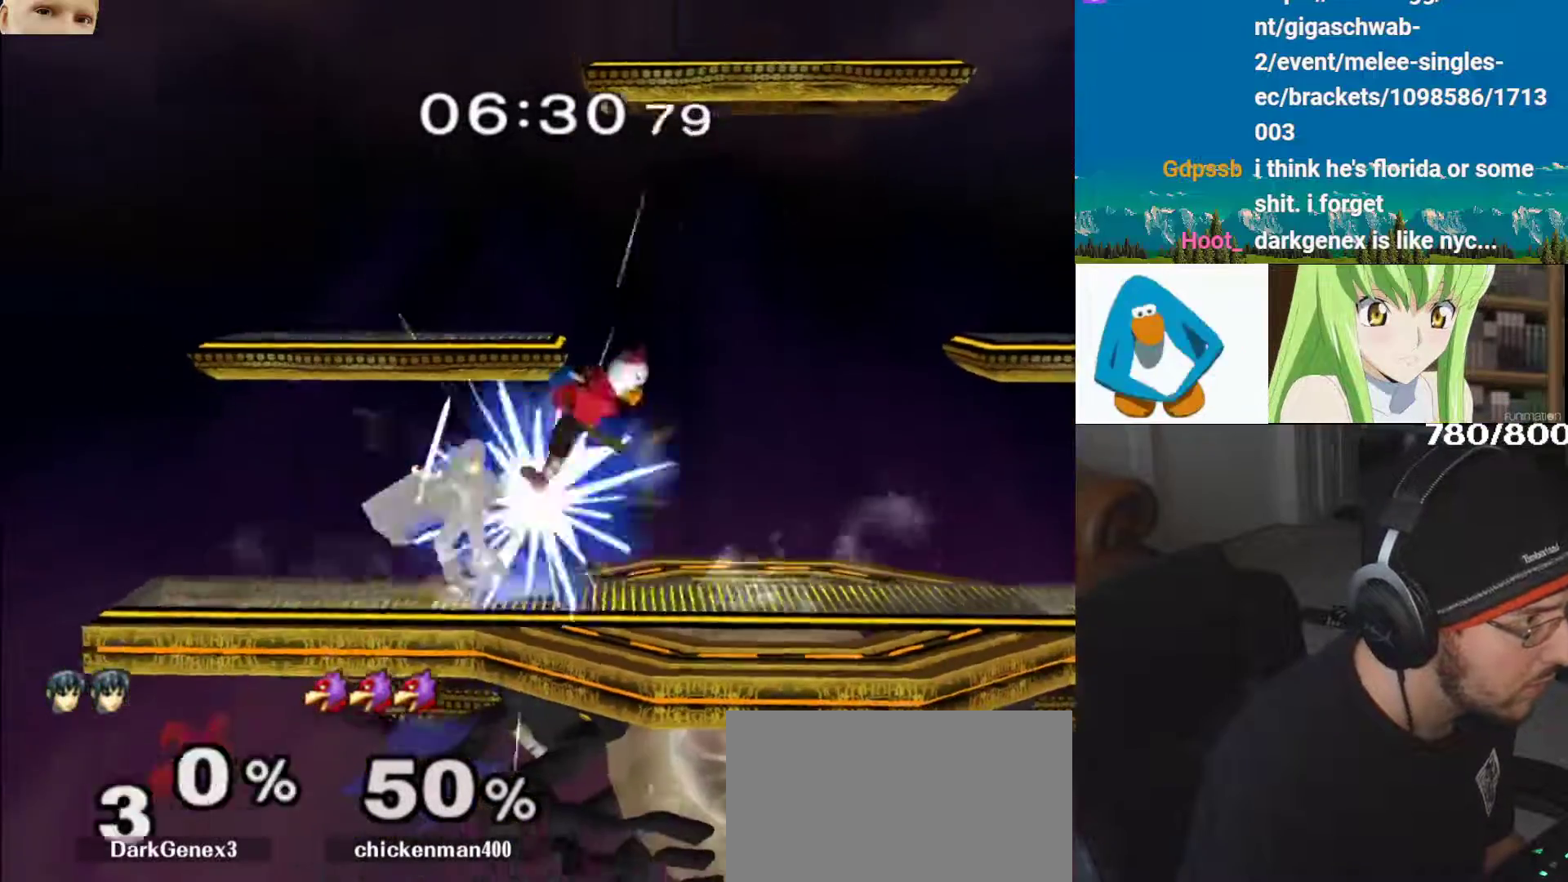
{"buttons": ["Y"], "left_stick": "down", "right_stick": "center", "events": [[17, "right_stick", "down"], [167, "right_stick", "center"], [183, "L1", "down"], [183, "left_stick", "down"], [300, "L1", "up"], [383, "B", "down"], [483, "B", "up"], [500, "Y", "down"]]}
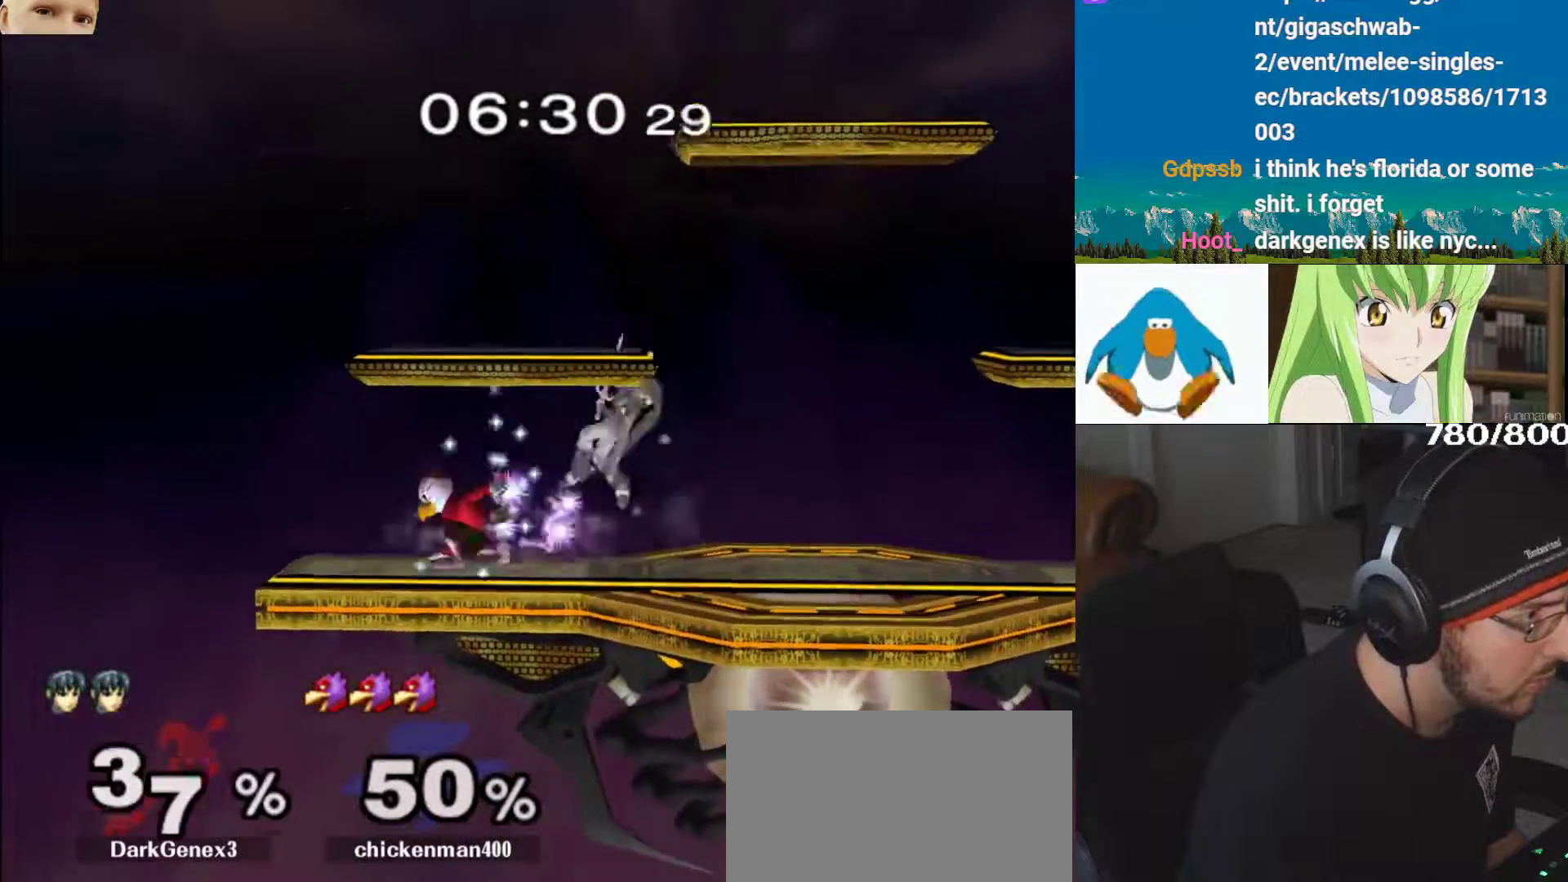
{"buttons": [], "left_stick": "right", "right_stick": "center", "events": [[50, "Y", "up"], [67, "L1", "down"], [117, "left_stick", "right"], [217, "L1", "up"], [217, "left_stick", "center"], [283, "left_stick", "right"], [350, "Y", "down"], [467, "Y", "up"]]}
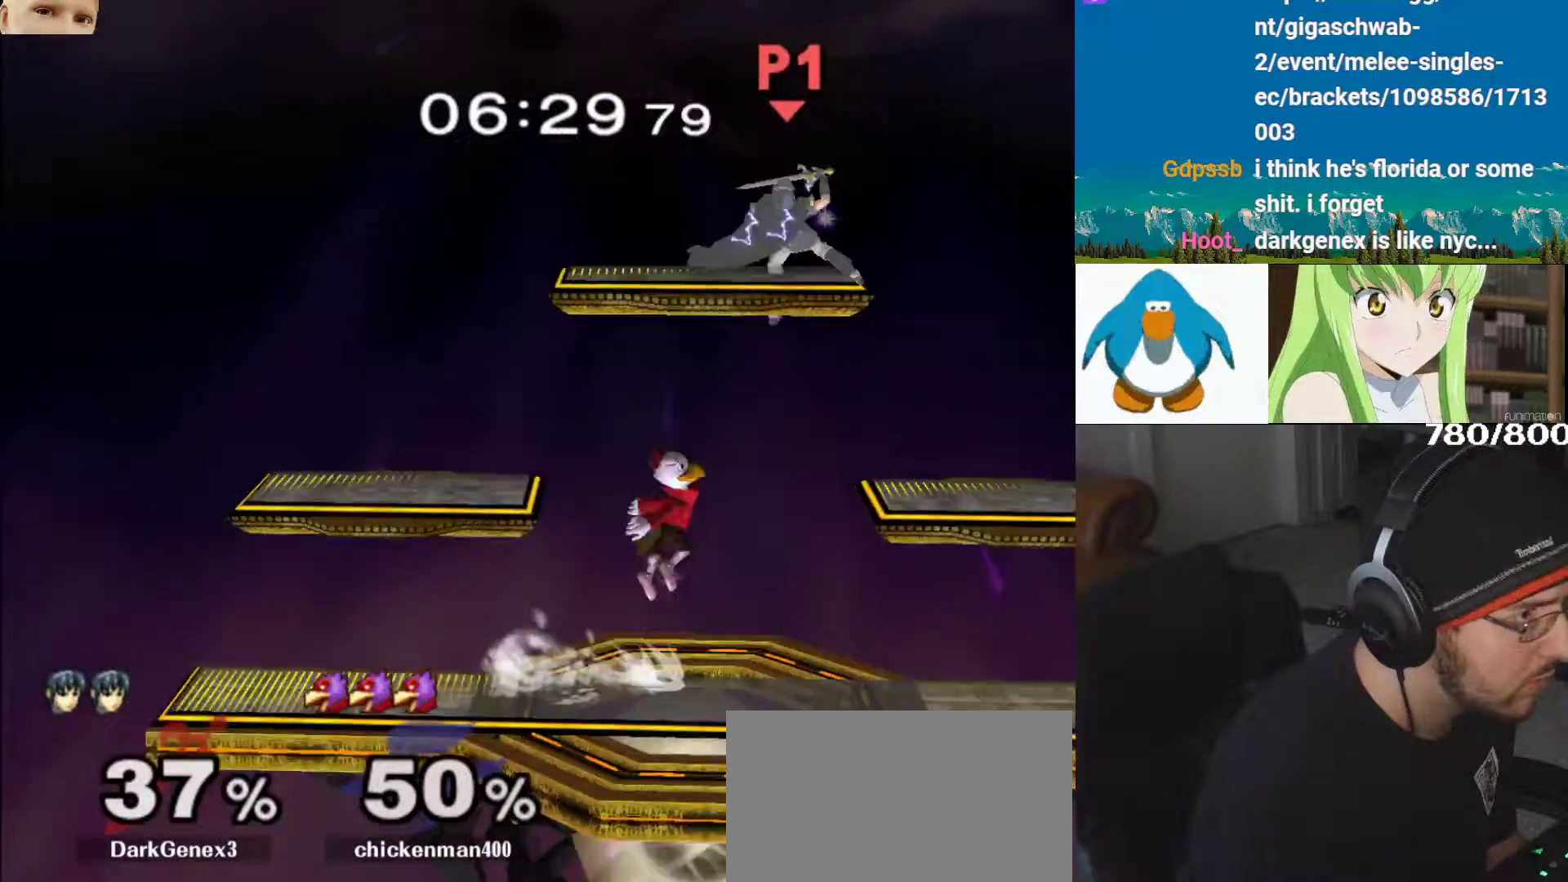
{"buttons": [], "left_stick": "up-left", "right_stick": "down", "events": [[17, "right_stick", "down"], [33, "B", "down"], [33, "left_stick", "up-right"], [83, "B", "up"], [167, "left_stick", "up-left"], [283, "R1", "down"], [300, "R1", "up"], [333, "right_stick", "center"], [400, "right_stick", "down"]]}
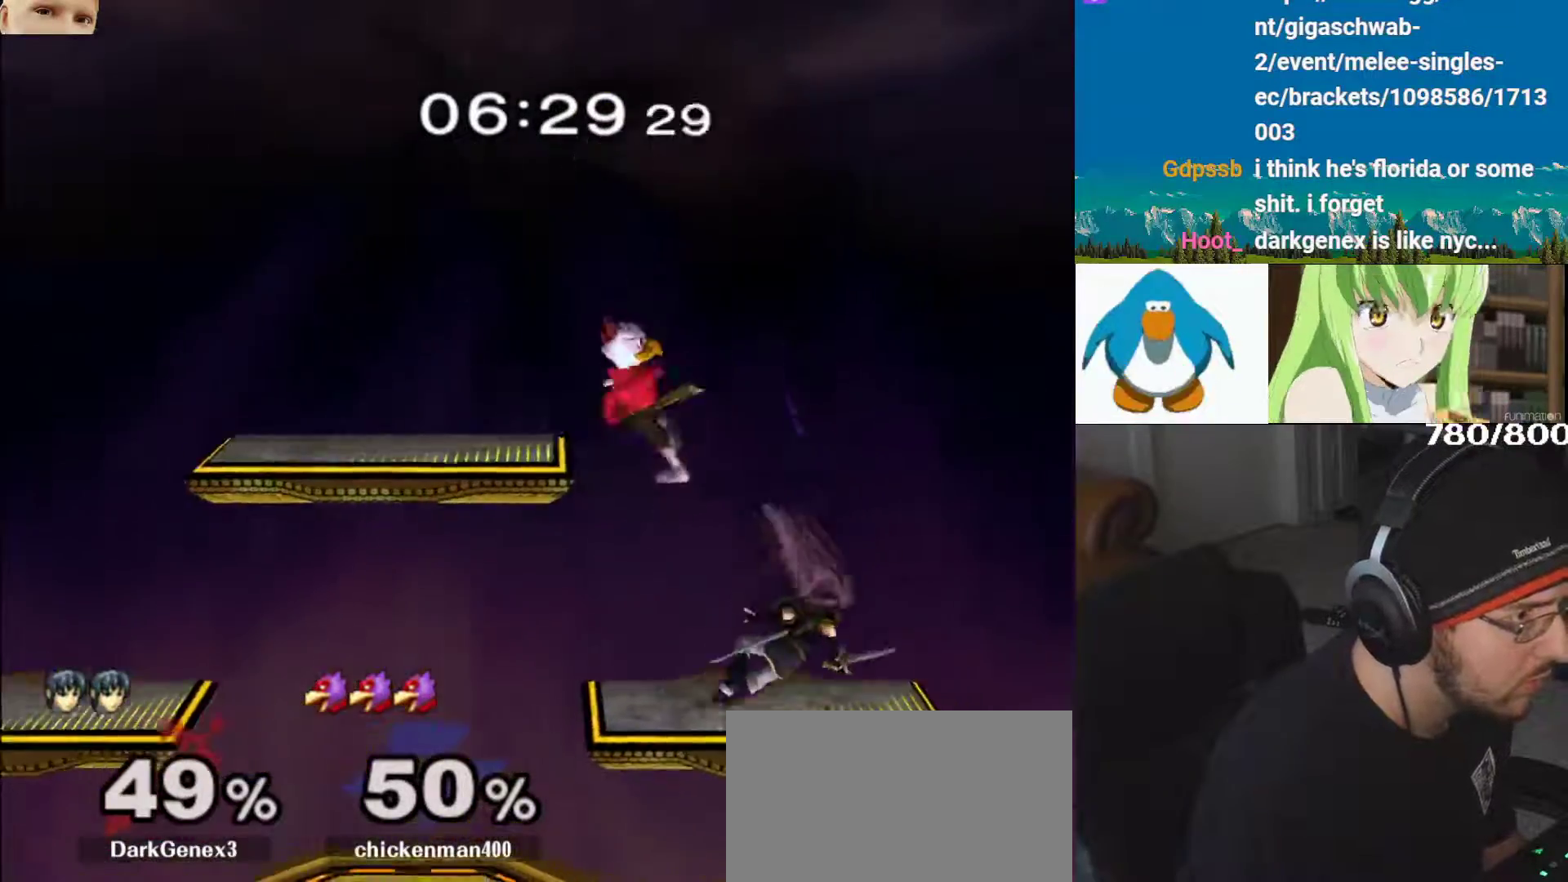
{"buttons": [], "left_stick": "up-right", "right_stick": "down", "events": [[17, "right_stick", "center"], [133, "left_stick", "down-right"], [250, "left_stick", "center"], [317, "Y", "down"], [350, "left_stick", "right"], [367, "Y", "up"], [400, "right_stick", "down"], [433, "left_stick", "up-right"]]}
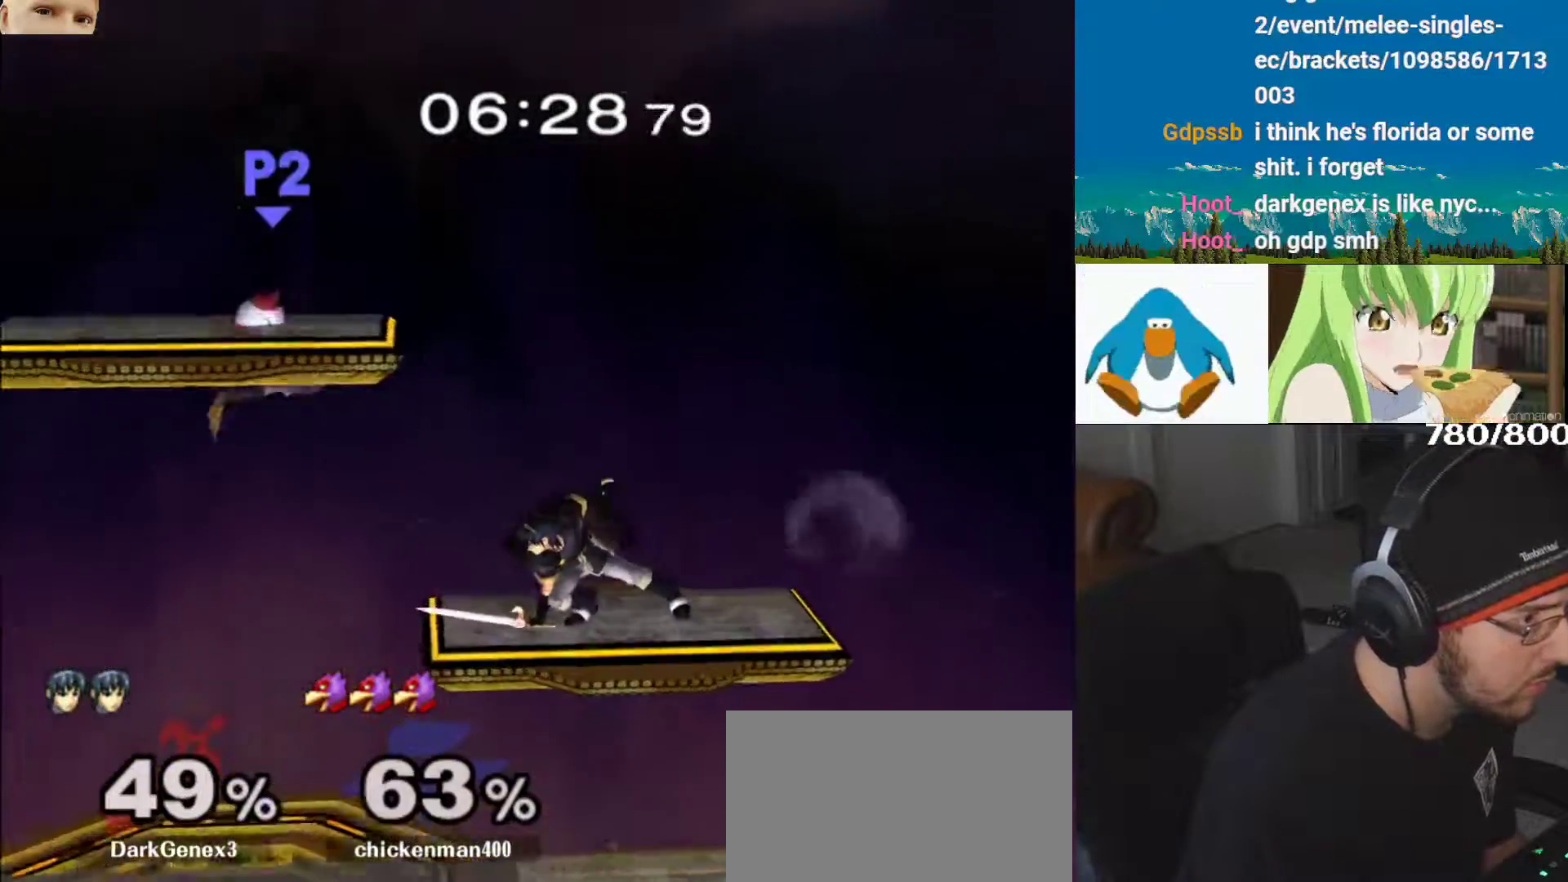
{"buttons": ["B"], "left_stick": "center", "right_stick": "center", "events": [[50, "right_stick", "center"], [367, "L1", "down"], [417, "left_stick", "center"], [467, "B", "down"], [500, "L1", "up"]]}
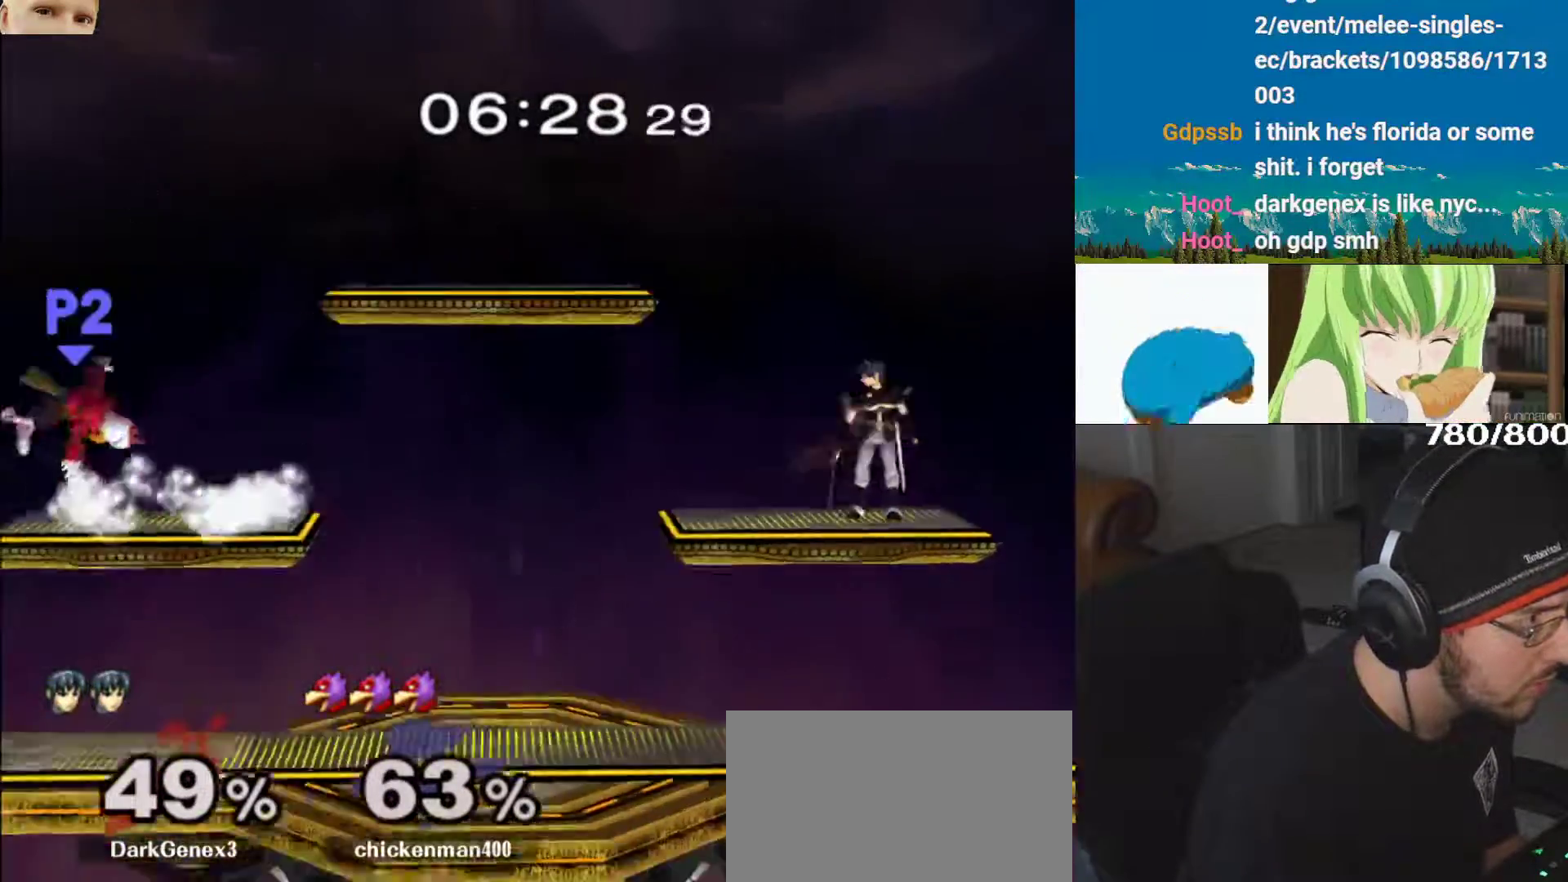
{"buttons": [], "left_stick": "center", "right_stick": "center"}
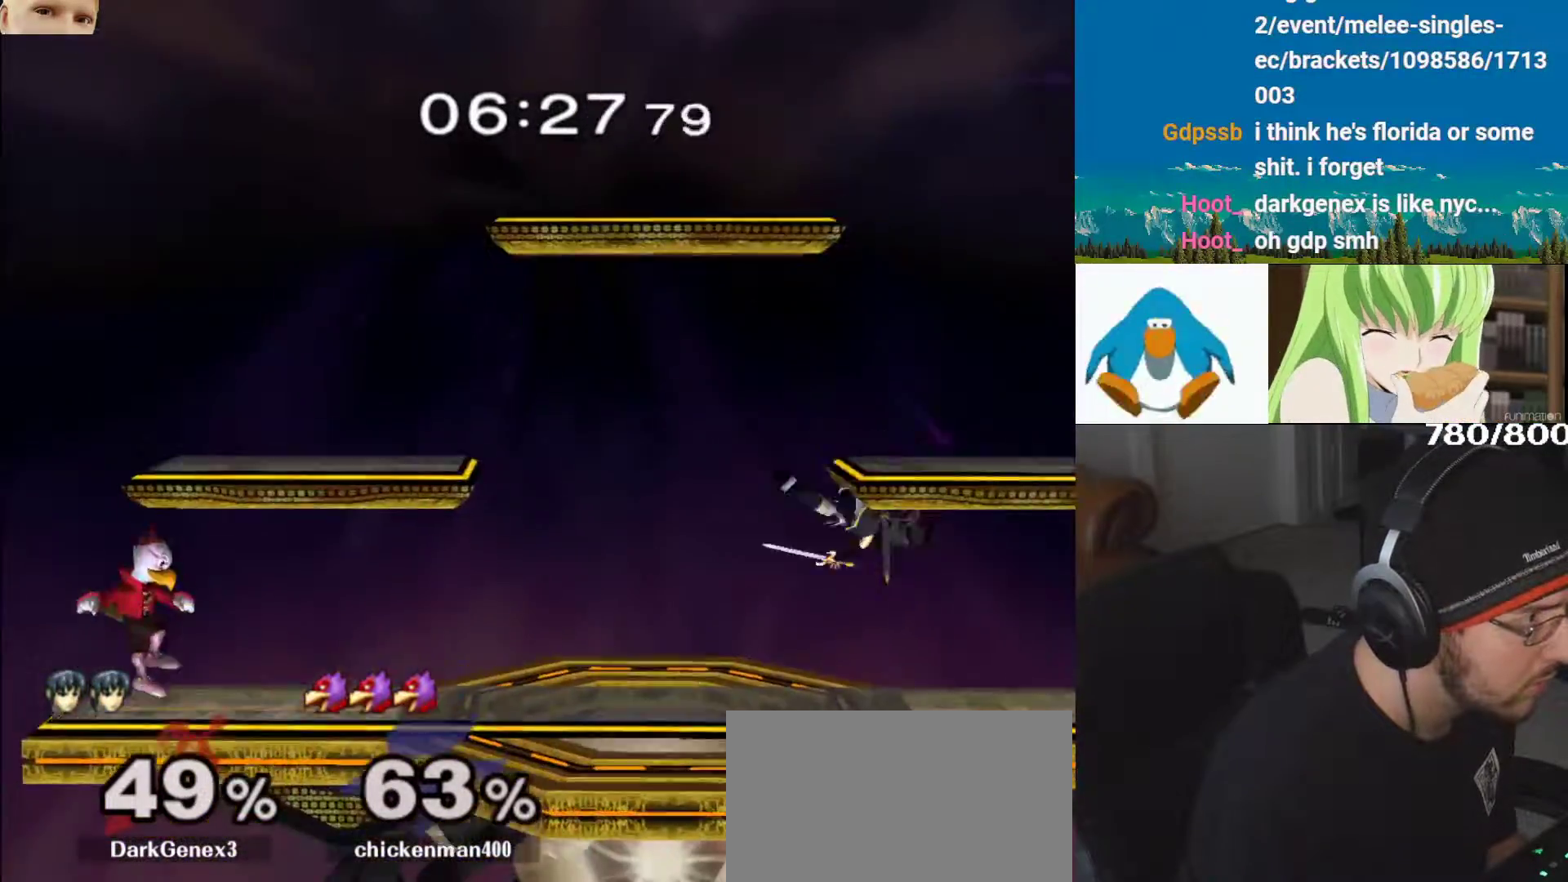
{"buttons": [], "left_stick": "down-right", "right_stick": "center", "events": [[150, "left_stick", "right"], [200, "Y", "down"], [250, "Y", "up"], [300, "left_stick", "center"], [317, "B", "down"], [450, "left_stick", "down-right"], [500, "B", "up"]]}
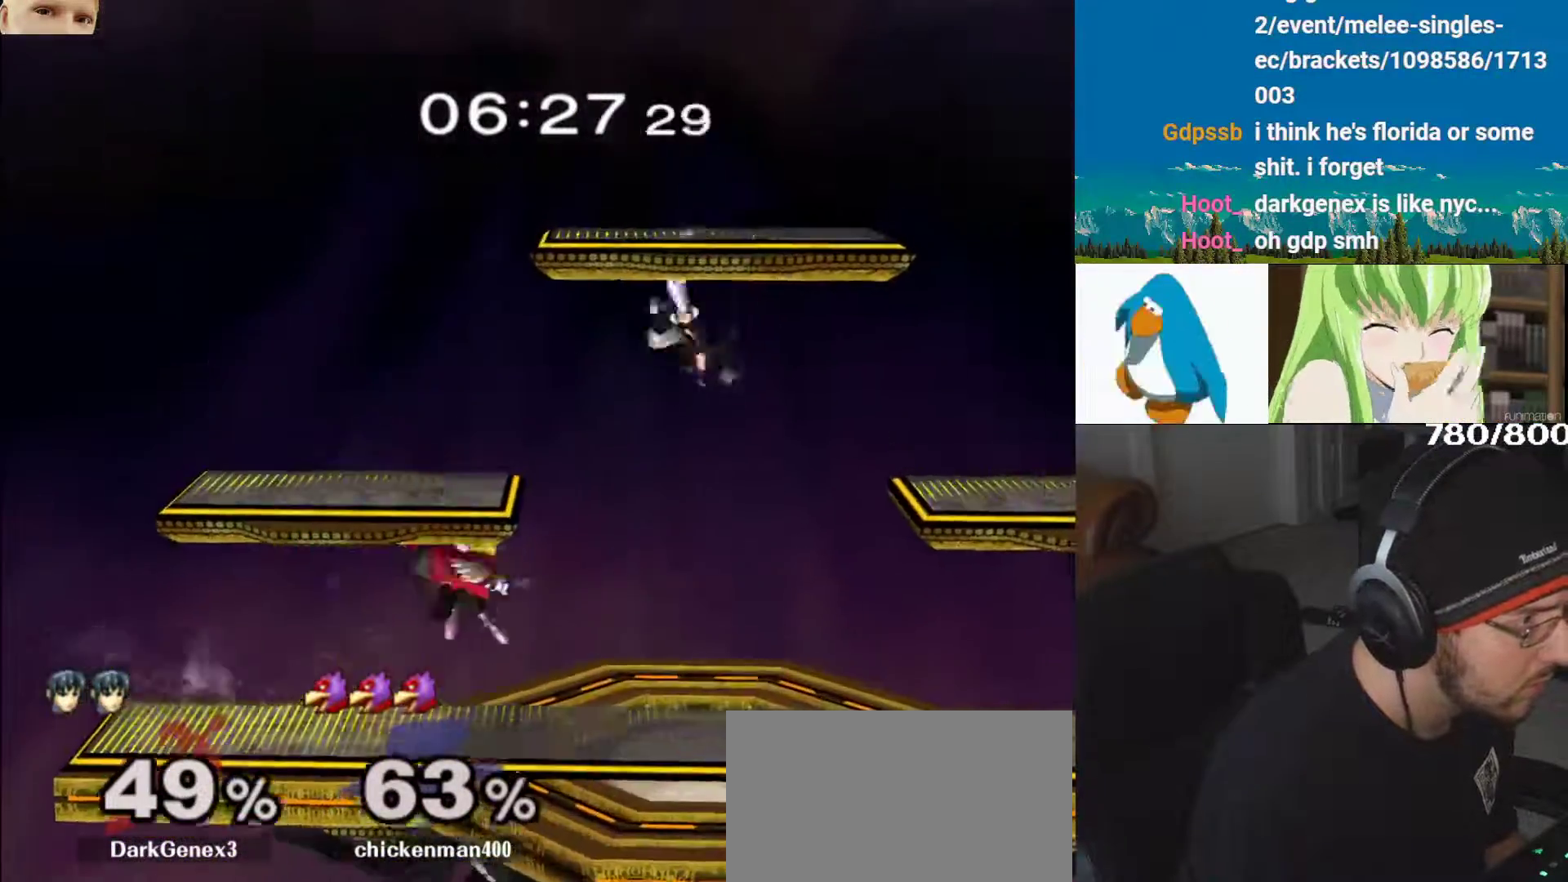
{"buttons": [], "left_stick": "down-right", "right_stick": "center", "events": [[83, "L1", "down"], [100, "L1", "up"], [117, "left_stick", "down"], [133, "right_stick", "up-left"], [267, "right_stick", "up"], [300, "left_stick", "down-right"], [367, "right_stick", "center"]]}
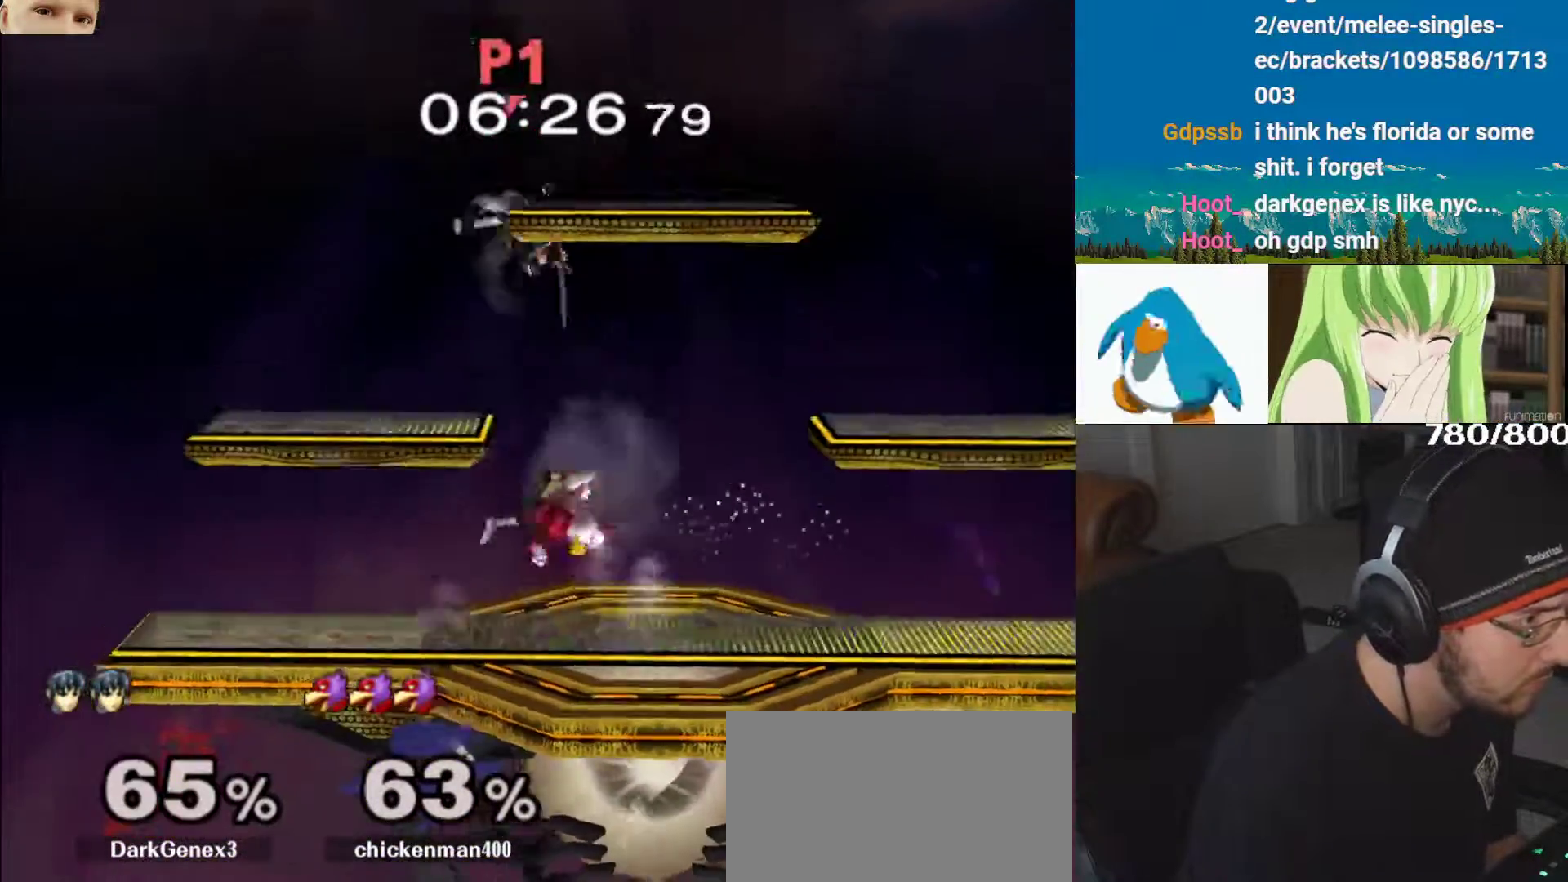
{"buttons": ["Y"], "left_stick": "center", "right_stick": "center", "events": [[100, "Y", "down"], [267, "Y", "up"], [283, "left_stick", "center"], [483, "Y", "down"]]}
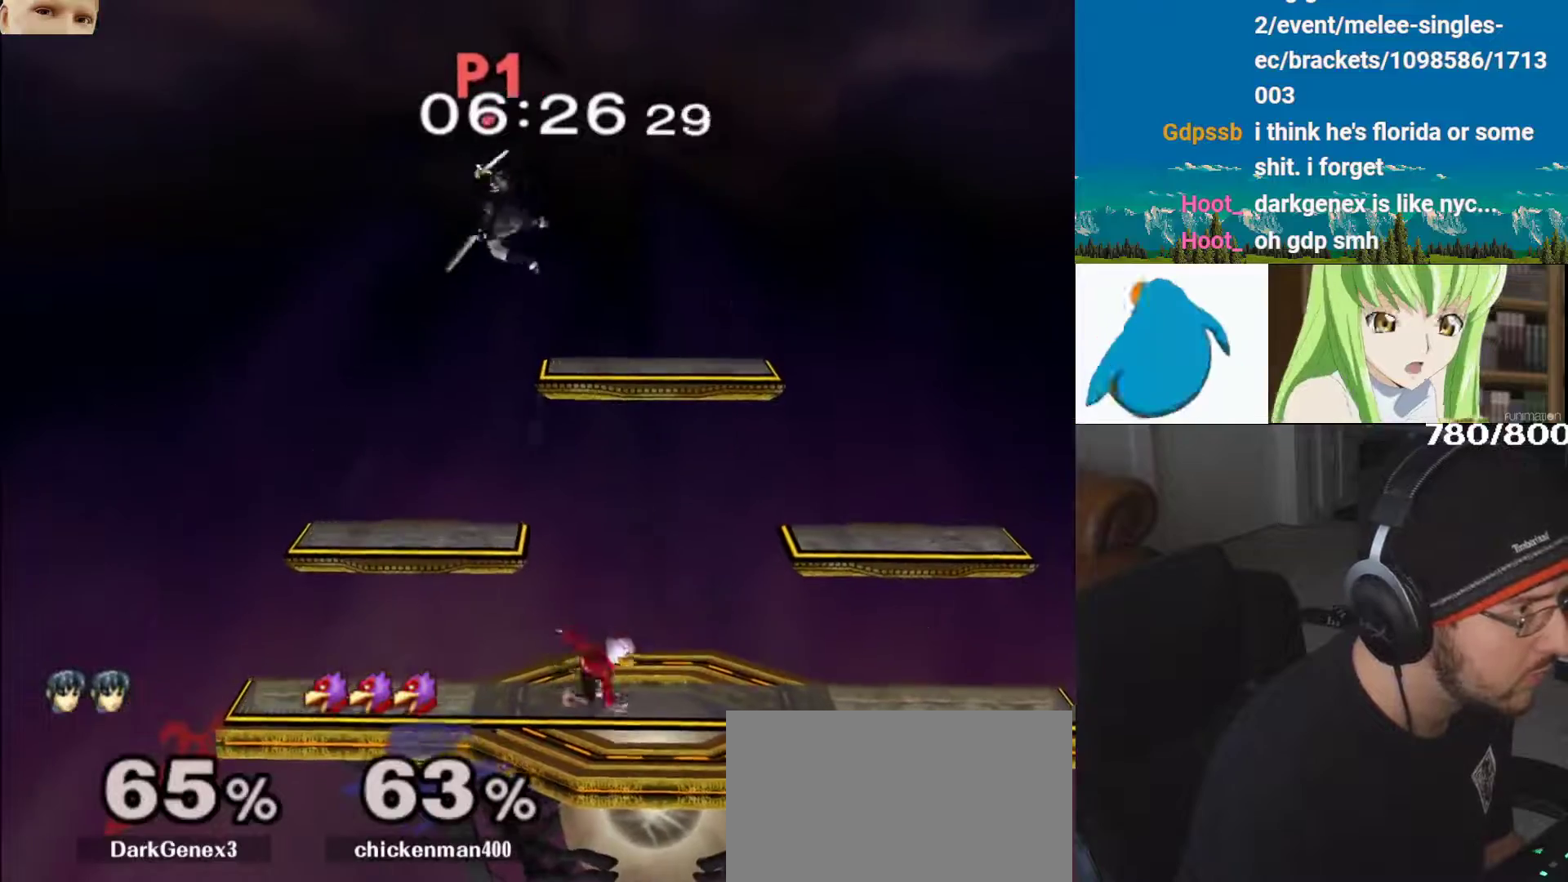
{"buttons": ["A"], "left_stick": "up-left", "right_stick": "center", "events": [[33, "left_stick", "left"], [167, "A", "down"], [167, "B", "down"], [167, "left_stick", "up"], [233, "Y", "up"], [283, "B", "up"], [367, "A", "up"], [367, "left_stick", "left"], [417, "A", "down"], [417, "left_stick", "up-left"]]}
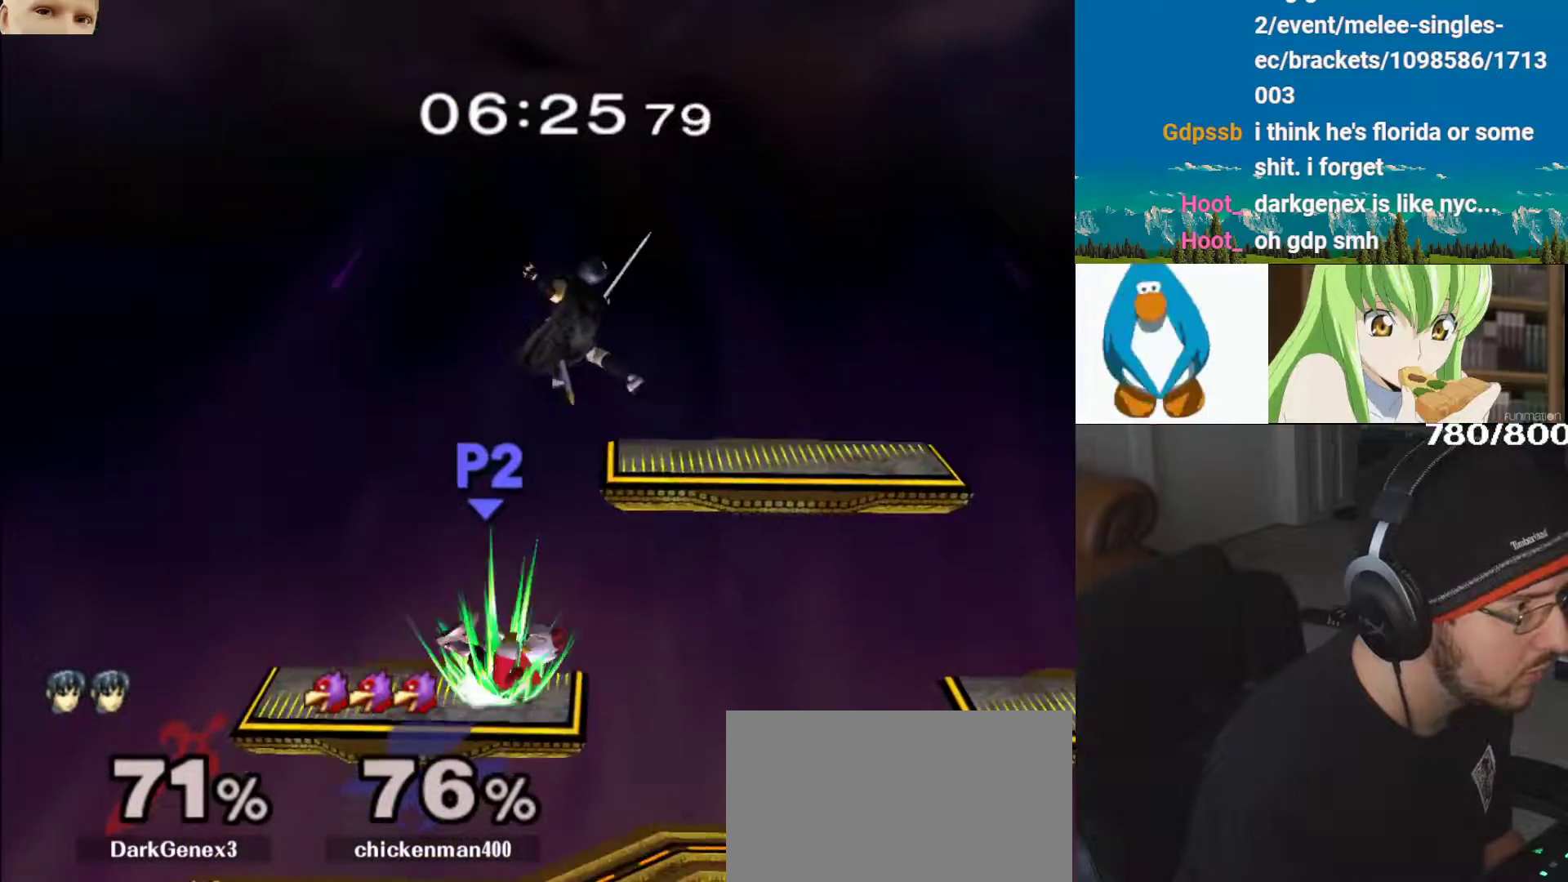
{"buttons": [], "left_stick": "center", "right_stick": "center", "events": [[50, "A", "up"], [100, "A", "down"], [233, "A", "up"], [250, "left_stick", "center"]]}
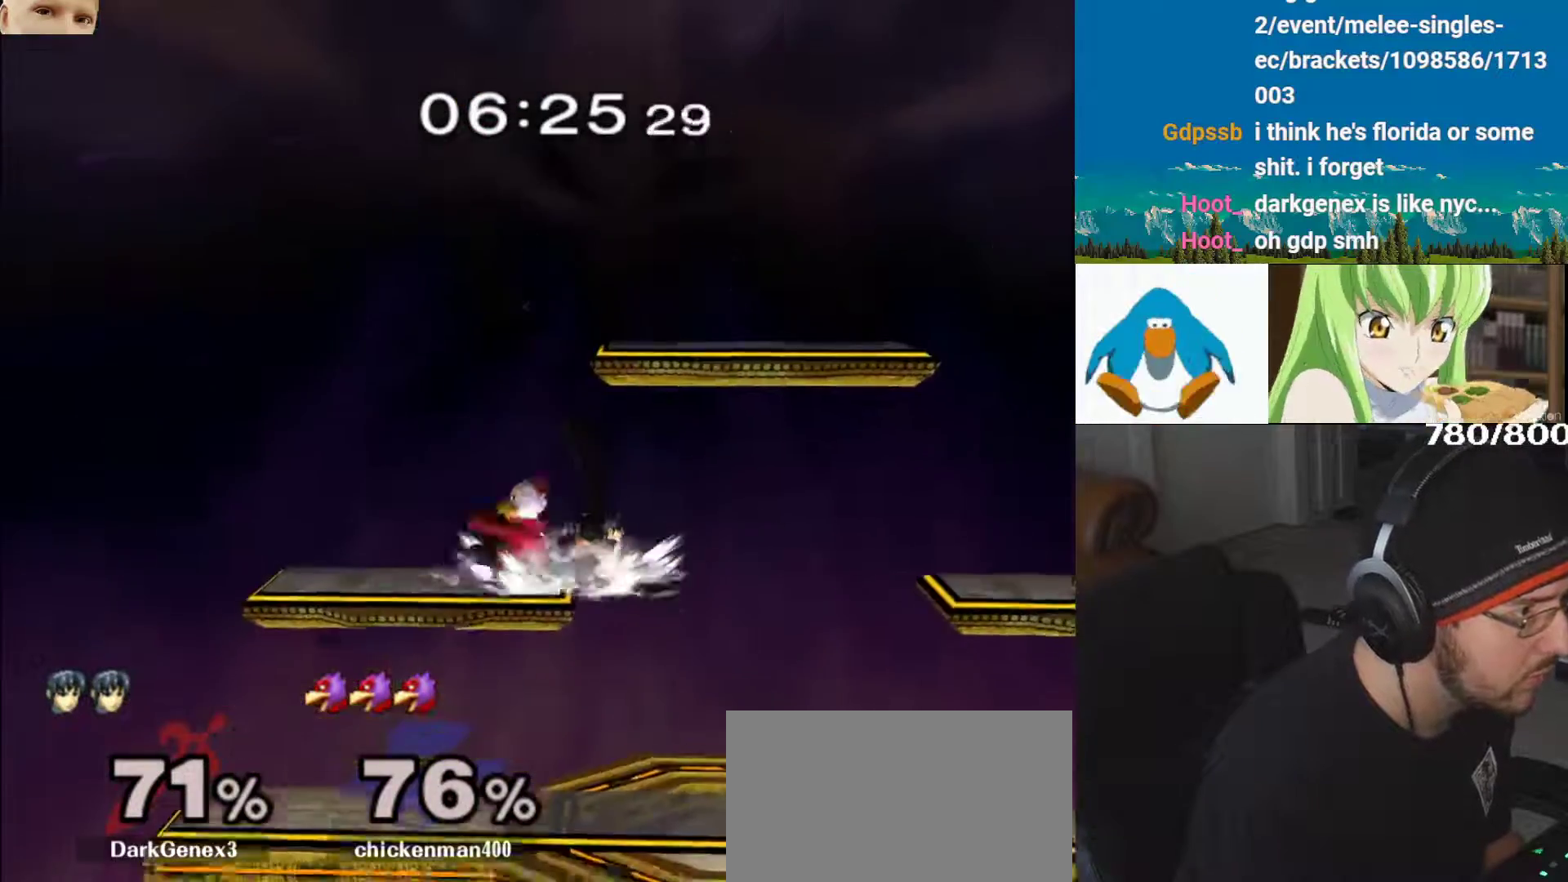
{"buttons": [], "left_stick": "right", "right_stick": "center", "events": [[250, "B", "down"], [250, "Z", "down"], [317, "B", "up"], [333, "Z", "up"], [350, "left_stick", "right"]]}
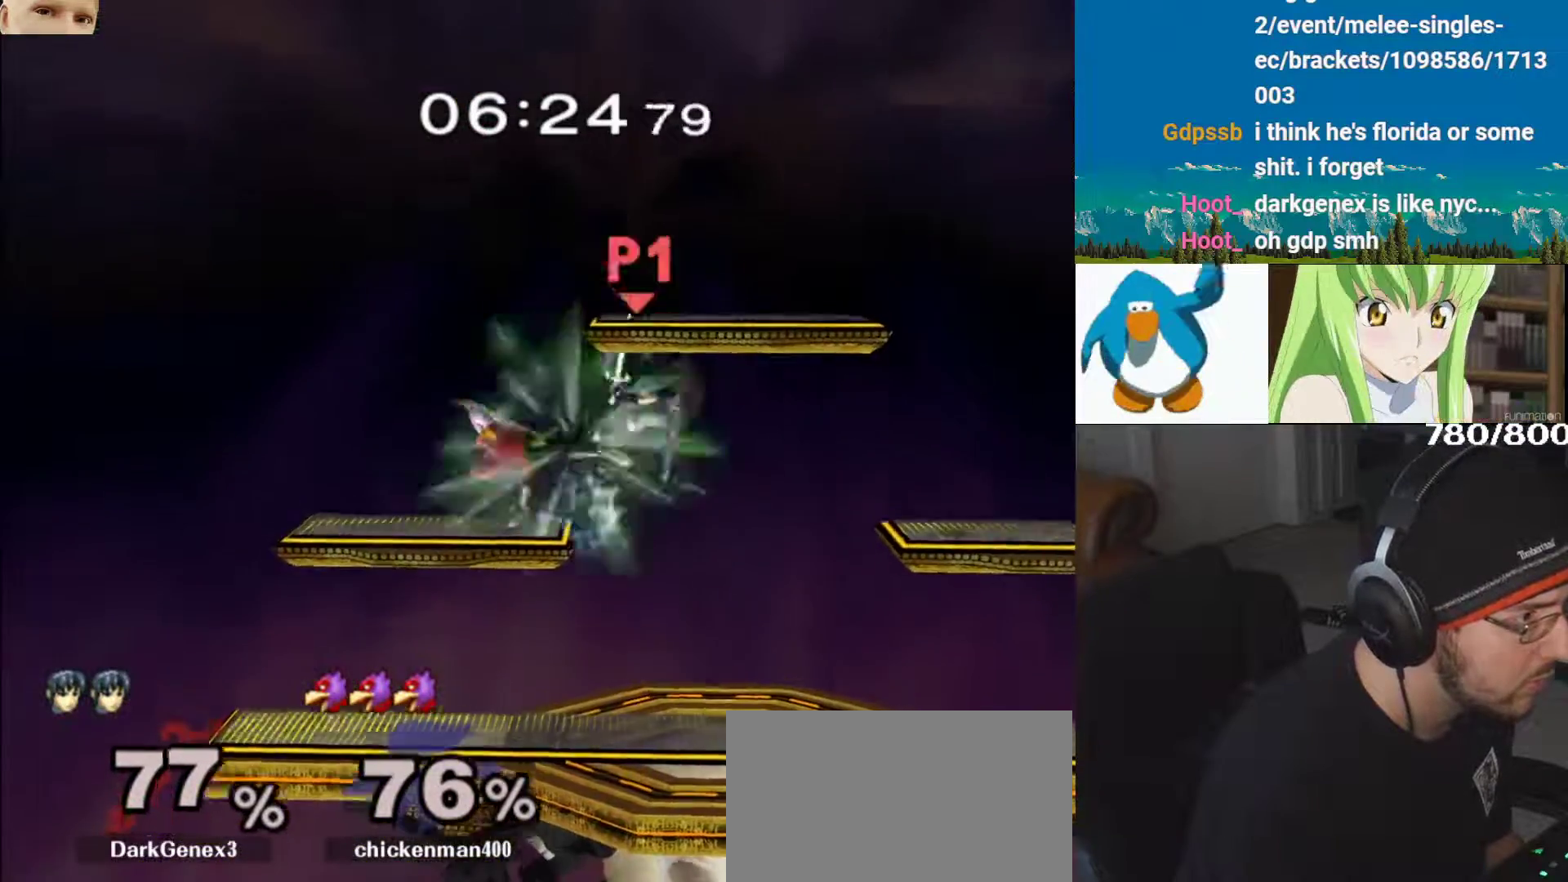
{"buttons": [], "left_stick": "right", "right_stick": "center", "events": [[33, "R1", "down"], [50, "R1", "up"], [100, "L1", "down"], [200, "L1", "up"], [250, "left_stick", "center"], [333, "left_stick", "right"], [400, "Y", "down"], [450, "Y", "up"]]}
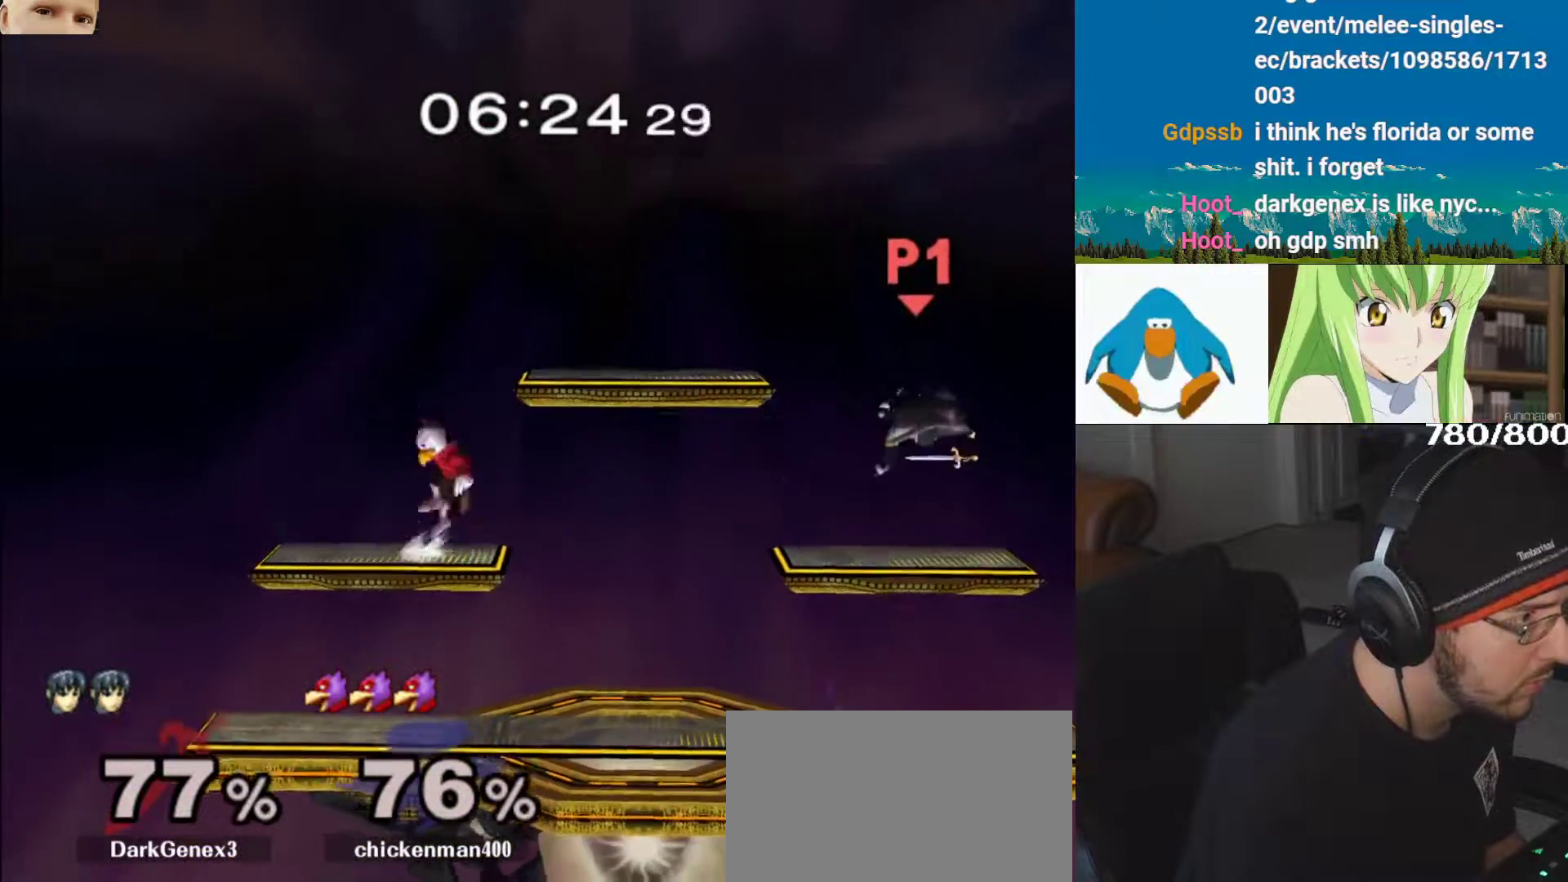
{"buttons": [], "left_stick": "center", "right_stick": "center", "events": [[17, "left_stick", "center"], [67, "B", "down"], [183, "left_stick", "down-right"], [300, "B", "up"], [450, "left_stick", "center"]]}
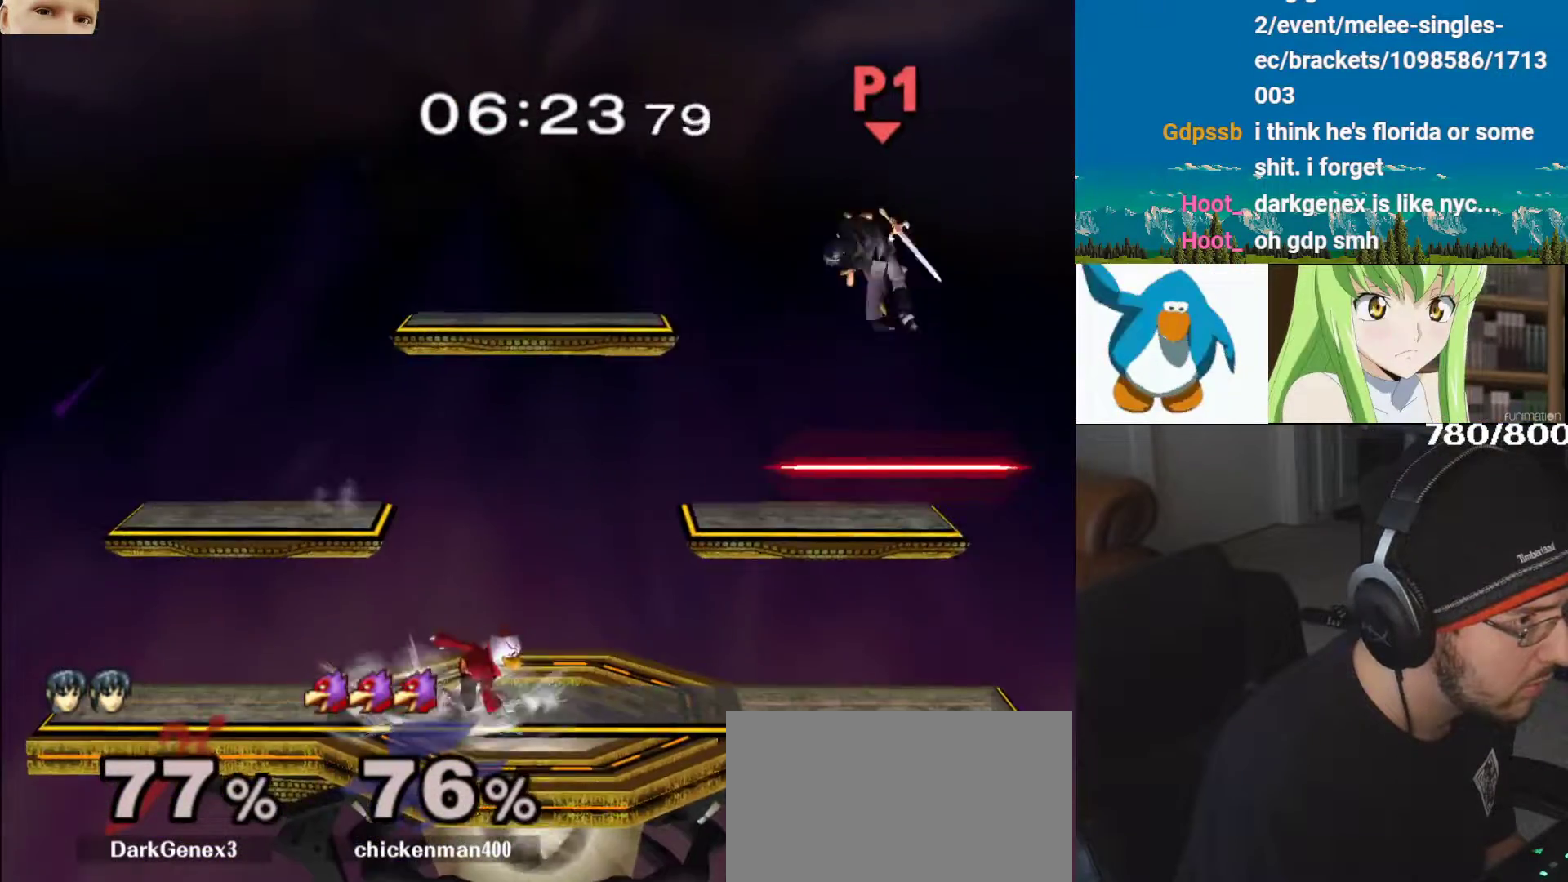
{"buttons": [], "left_stick": "right", "right_stick": "center", "events": [[33, "left_stick", "right"], [217, "left_stick", "left"], [333, "left_stick", "right"], [433, "Y", "down"], [500, "Y", "up"]]}
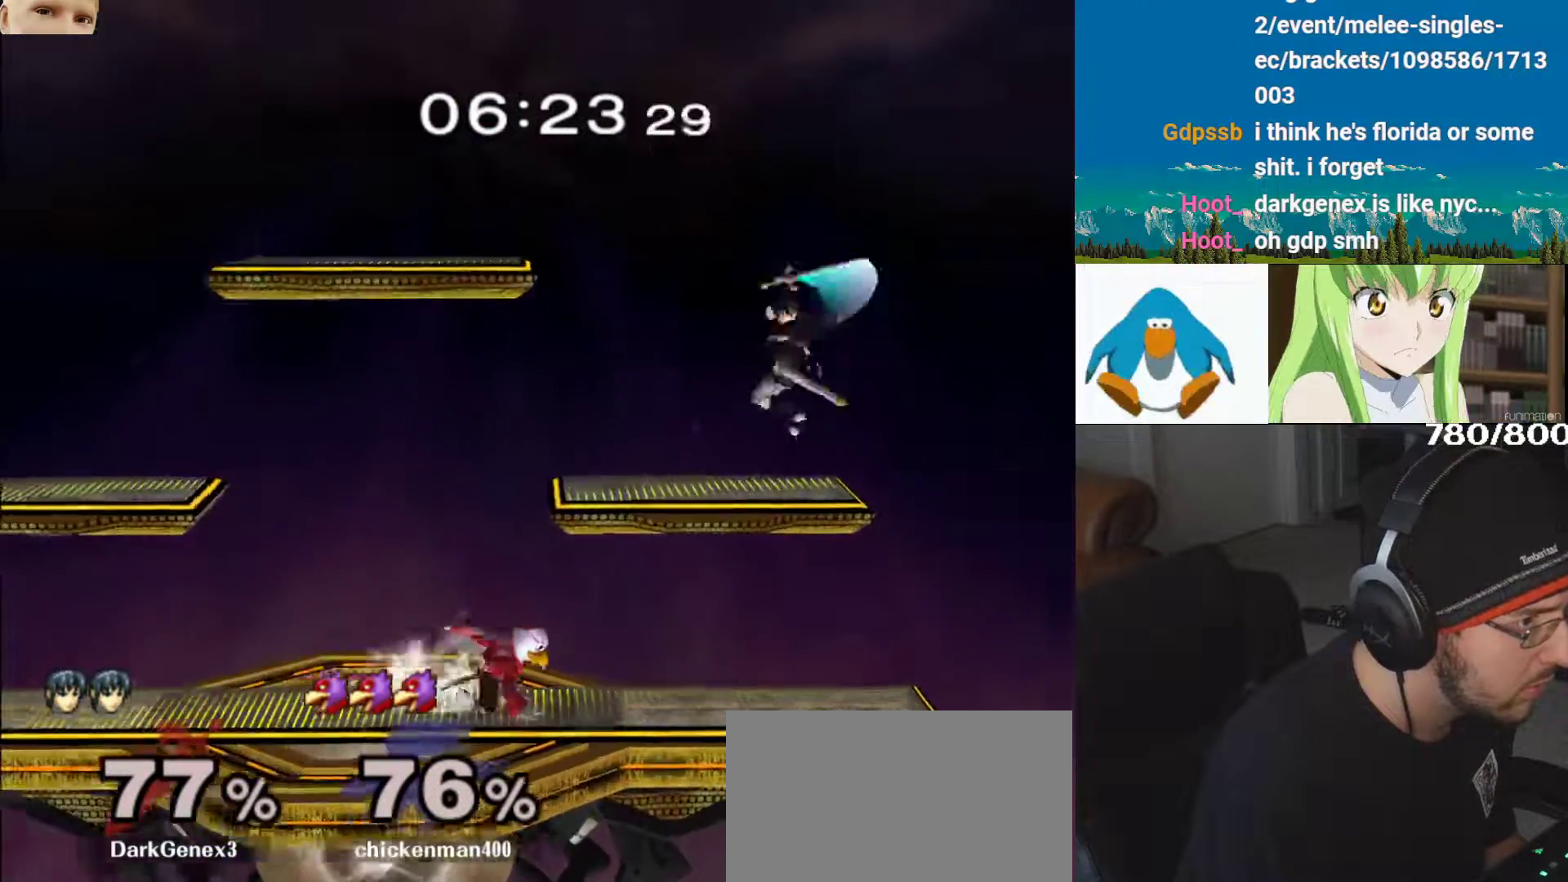
{"buttons": ["L1"], "left_stick": "up", "right_stick": "center", "events": [[33, "right_stick", "down"], [100, "B", "down"], [150, "B", "up"], [200, "right_stick", "center"], [250, "right_stick", "down"], [267, "left_stick", "up-right"], [400, "right_stick", "center"], [417, "L1", "down"], [450, "left_stick", "up"]]}
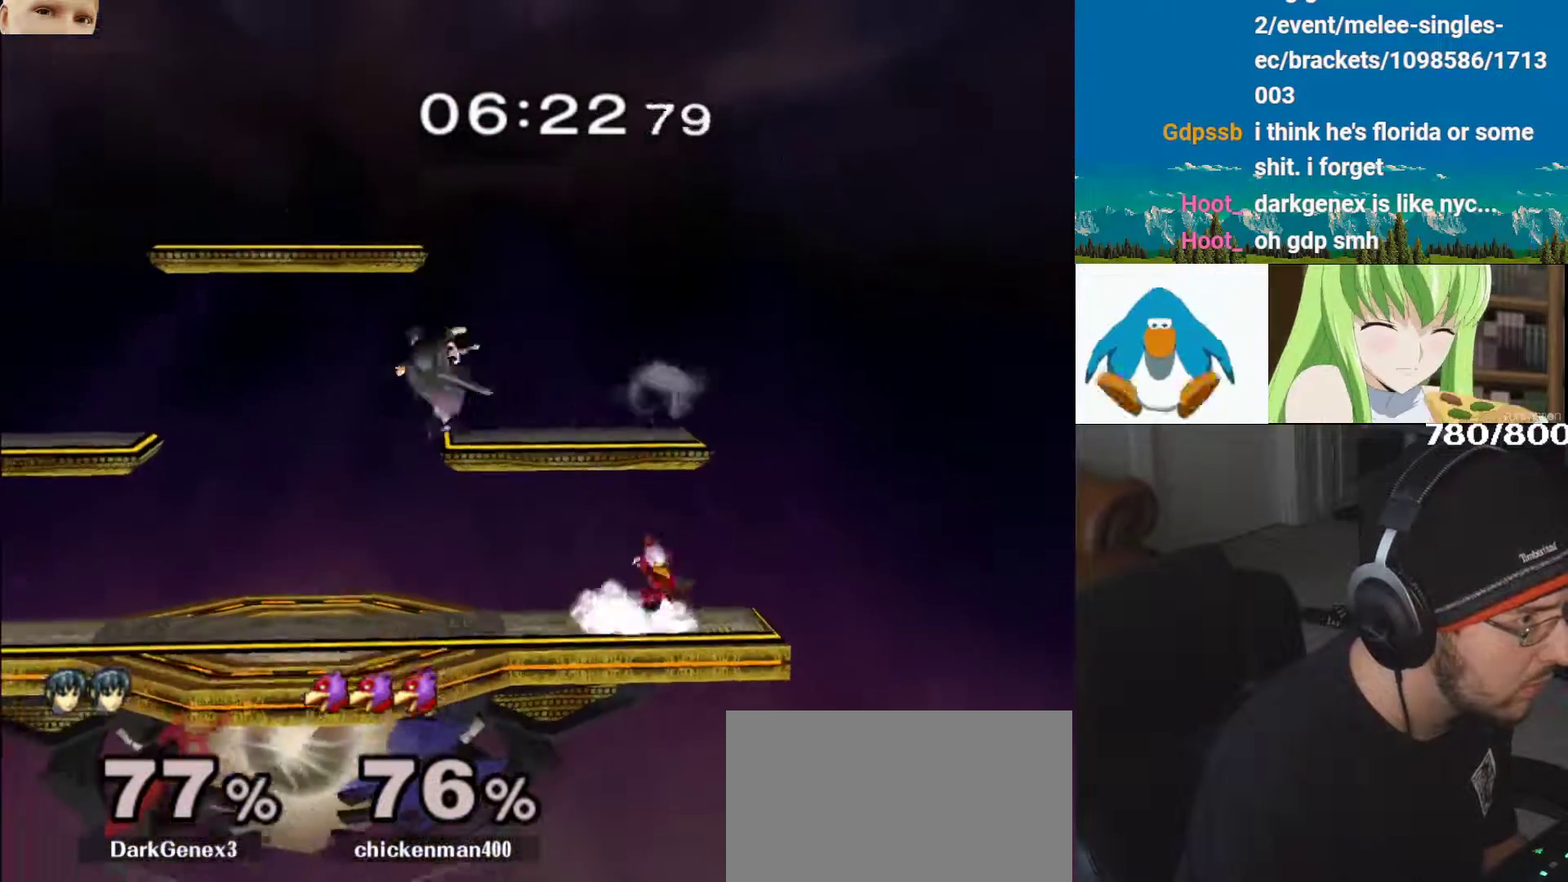
{"buttons": ["Y"], "left_stick": "left", "right_stick": "center", "events": [[33, "L1", "up"], [333, "left_stick", "left"], [350, "Y", "down"]]}
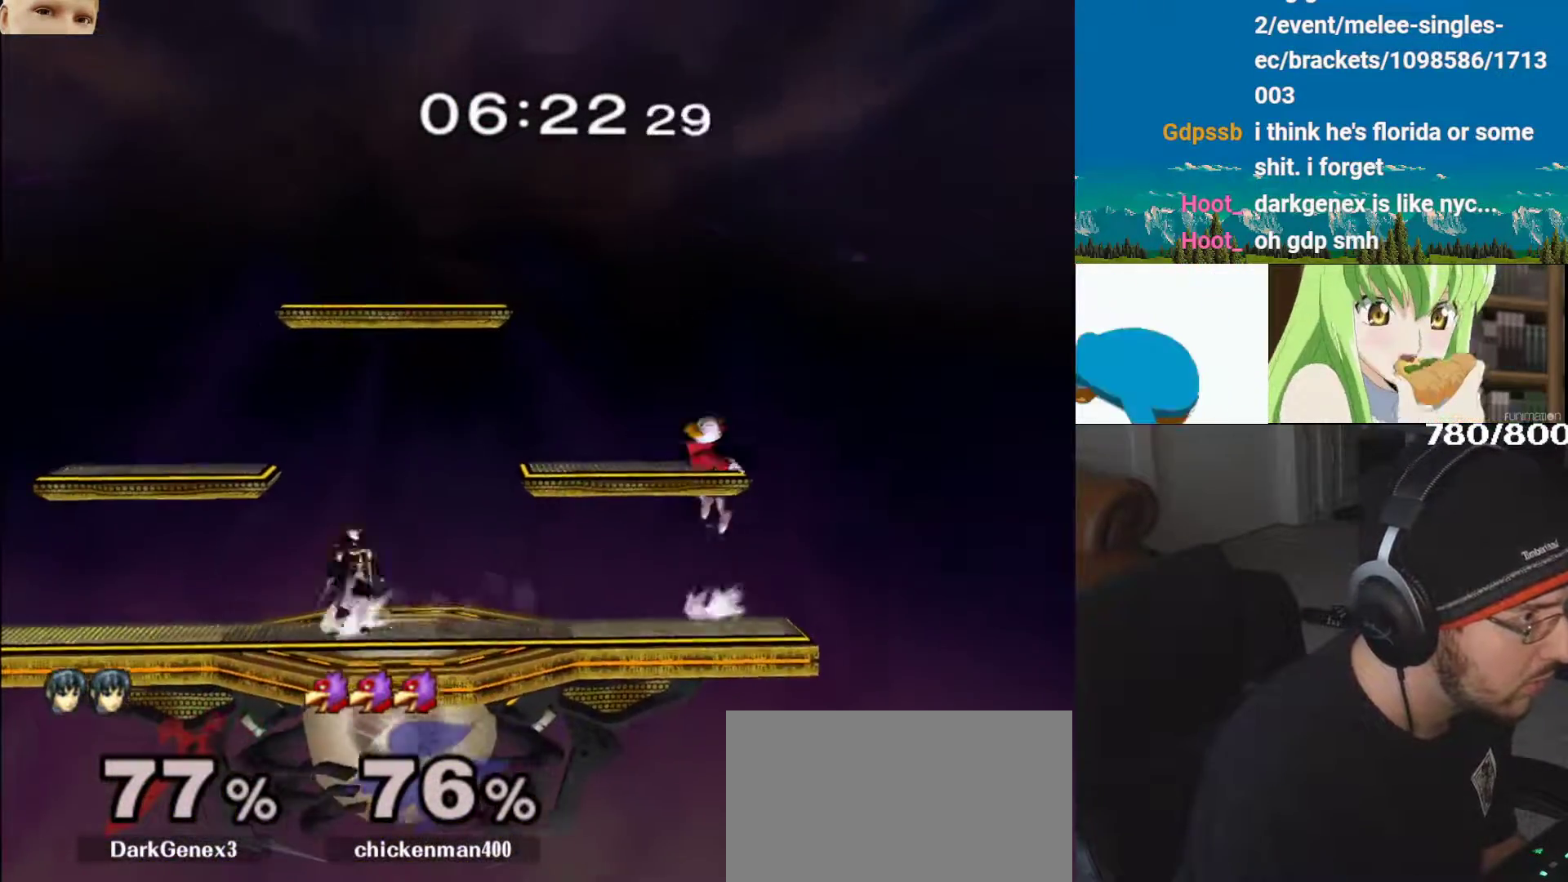
{"buttons": [], "left_stick": "left", "right_stick": "down-right", "events": [[183, "Y", "up"], [433, "right_stick", "down-right"]]}
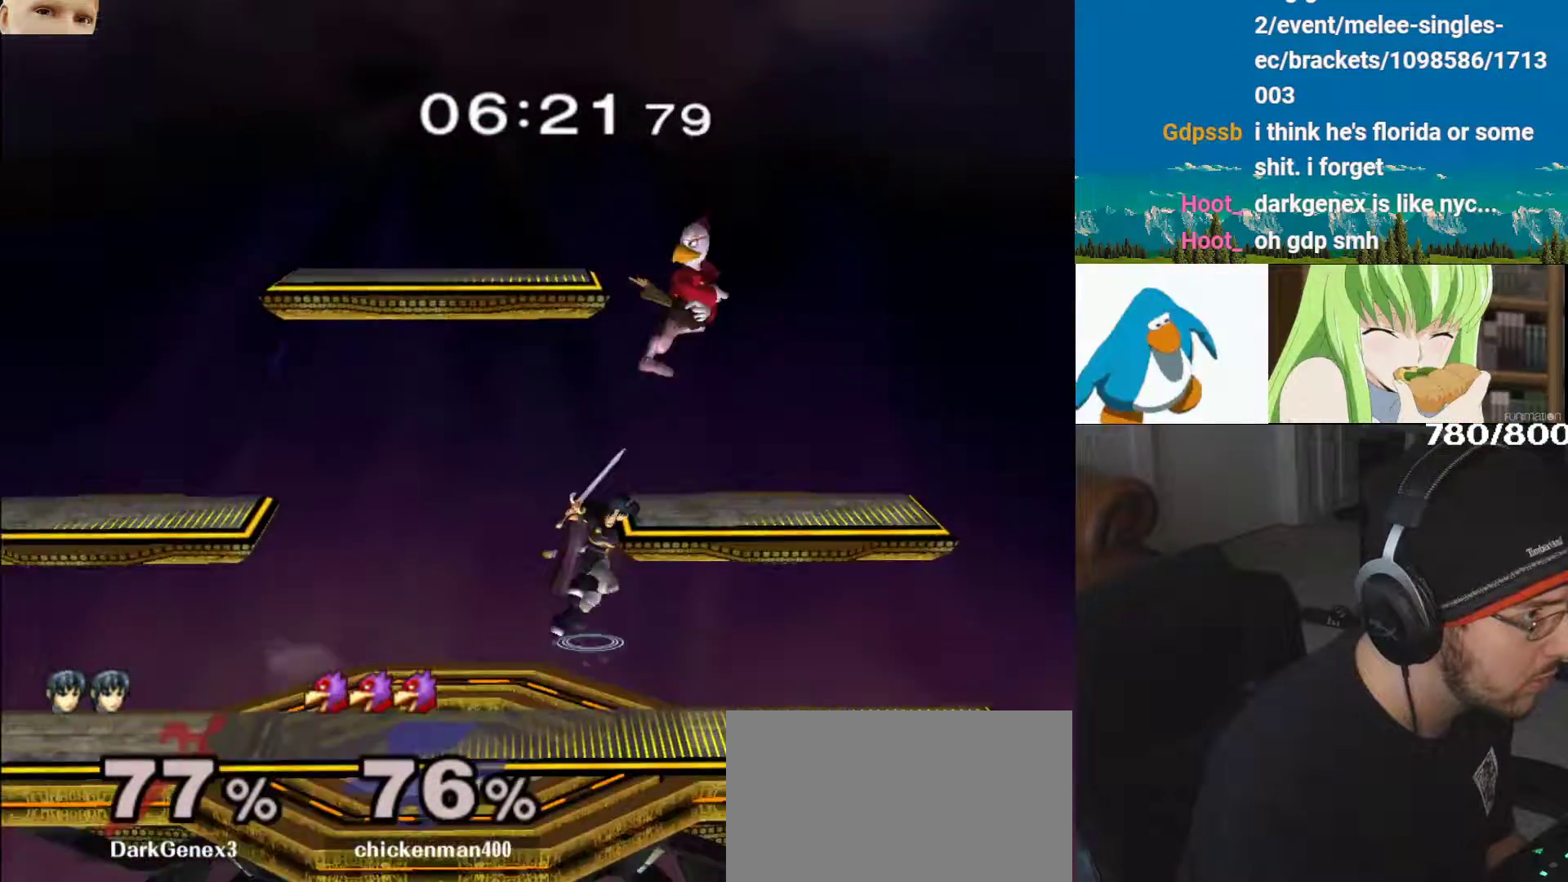
{"buttons": ["Z"], "left_stick": "left", "right_stick": "down", "events": [[50, "right_stick", "center"], [117, "right_stick", "down"], [217, "right_stick", "center"], [283, "right_stick", "down"], [383, "right_stick", "center"], [433, "right_stick", "down"], [483, "Z", "down"]]}
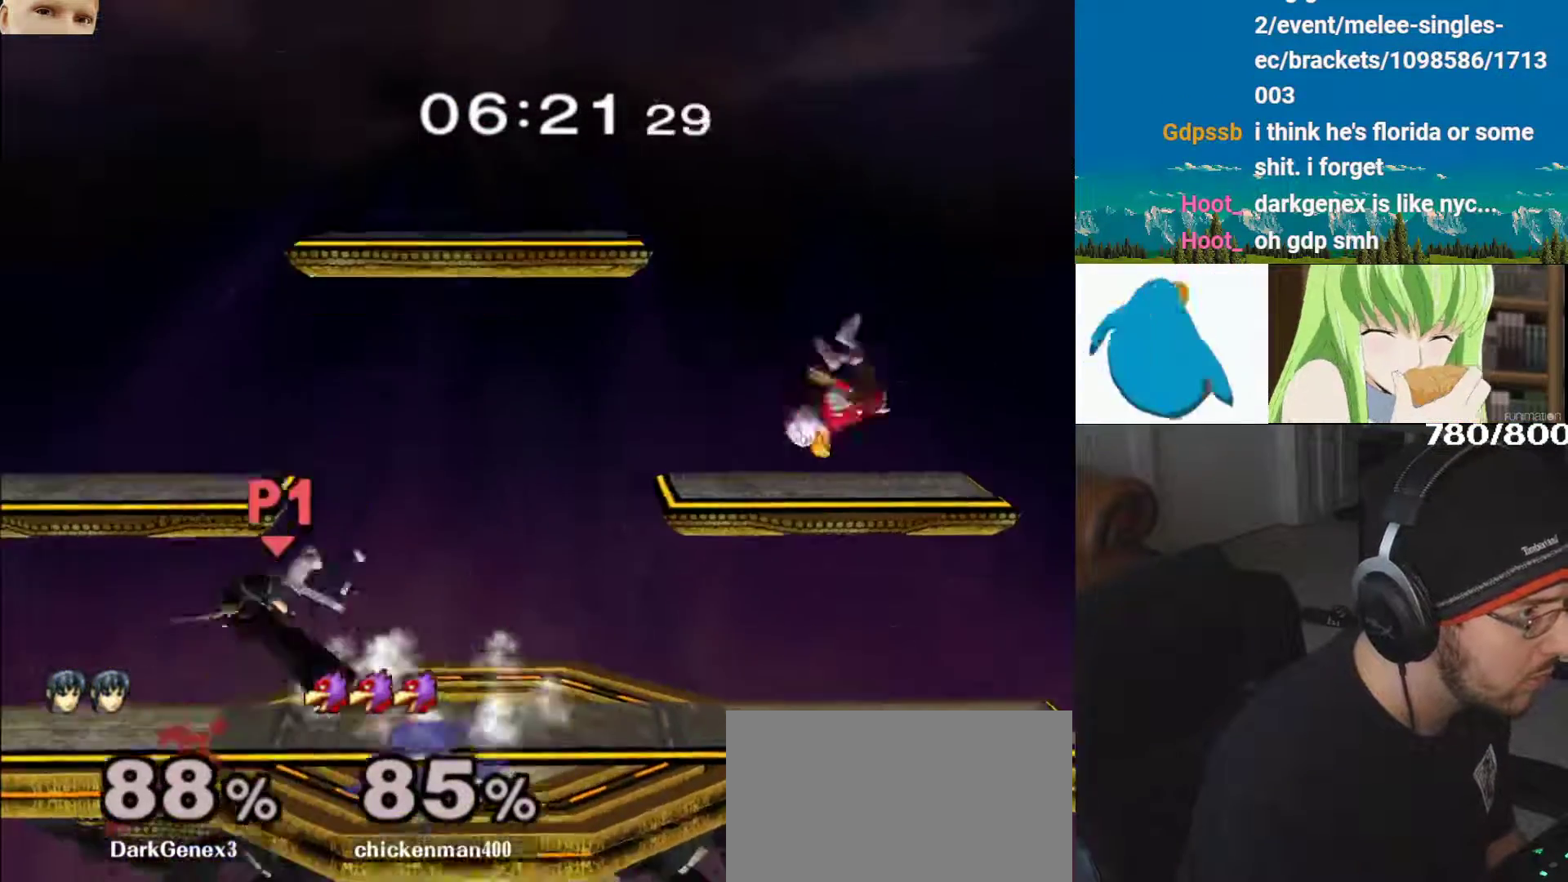
{"buttons": ["Y"], "left_stick": "up", "right_stick": "center", "events": [[33, "Z", "up"], [50, "right_stick", "center"], [133, "left_stick", "center"], [283, "left_stick", "up"], [467, "Y", "down"]]}
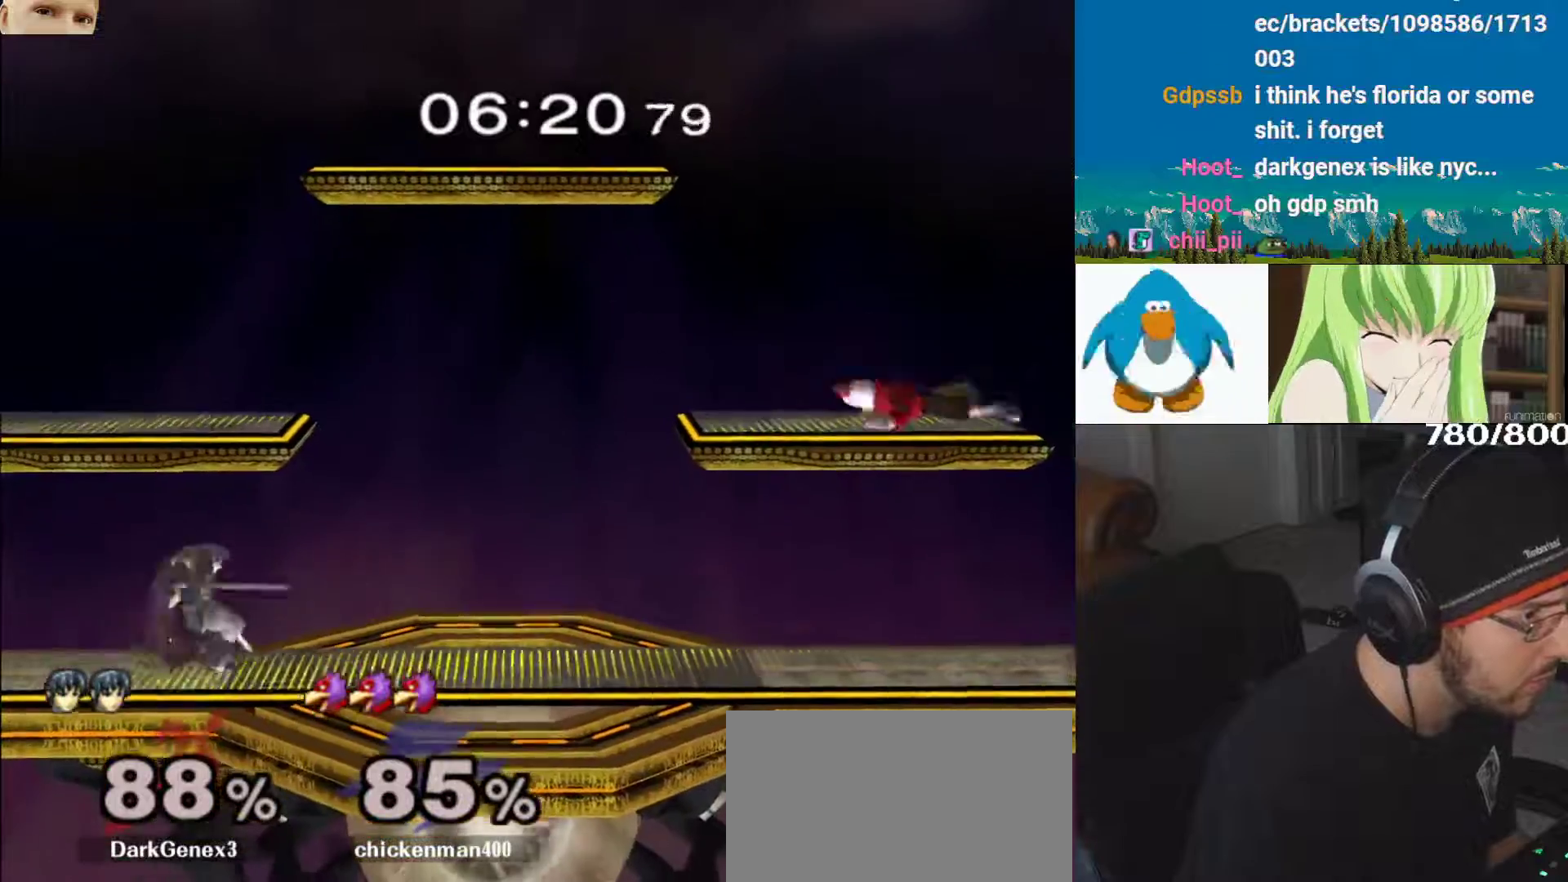
{"buttons": [], "left_stick": "left", "right_stick": "center", "events": [[83, "Y", "up"], [133, "Y", "down"], [150, "left_stick", "left"], [183, "Z", "down"], [267, "Y", "up"], [333, "Z", "up"]]}
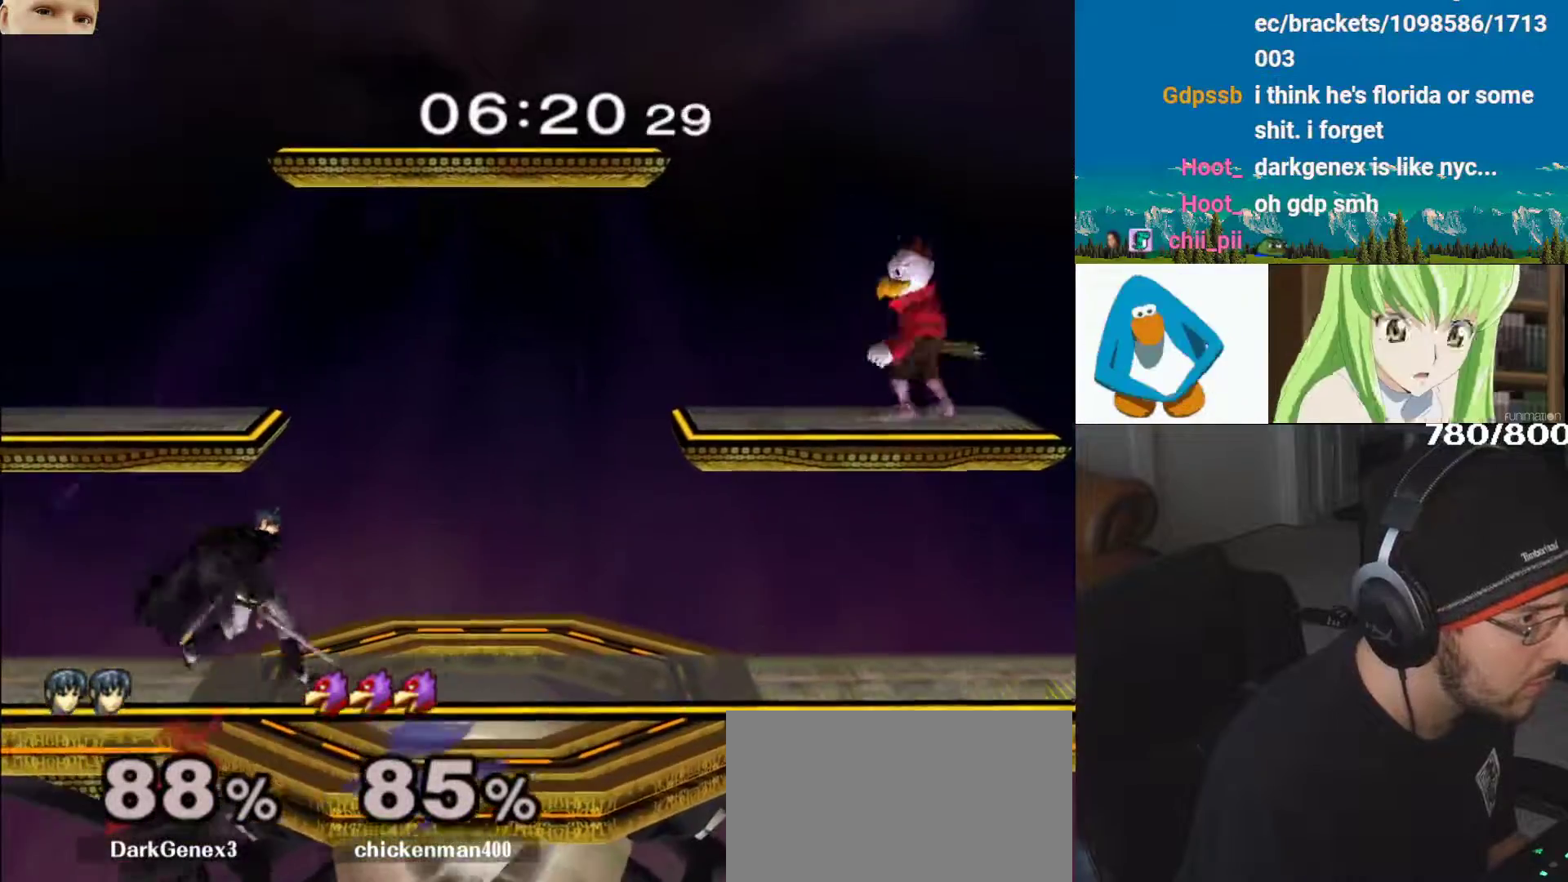
{"buttons": [], "left_stick": "left", "right_stick": "center"}
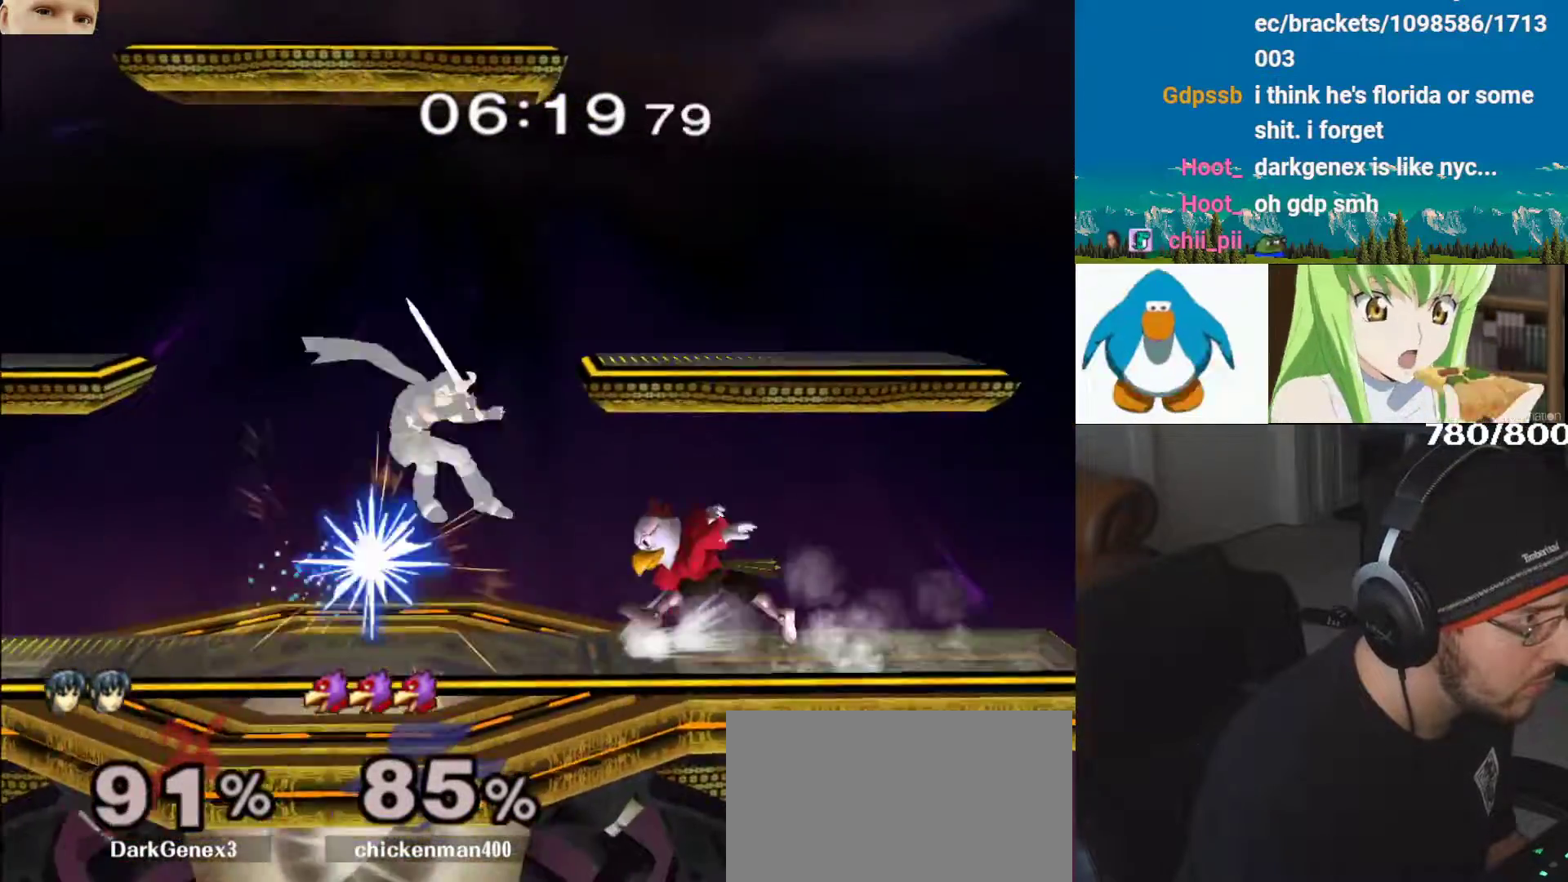
{"buttons": ["L1"], "left_stick": "center", "right_stick": "center", "events": [[50, "L1", "down"], [417, "Y", "down"], [450, "Y", "up"], [450, "left_stick", "center"]]}